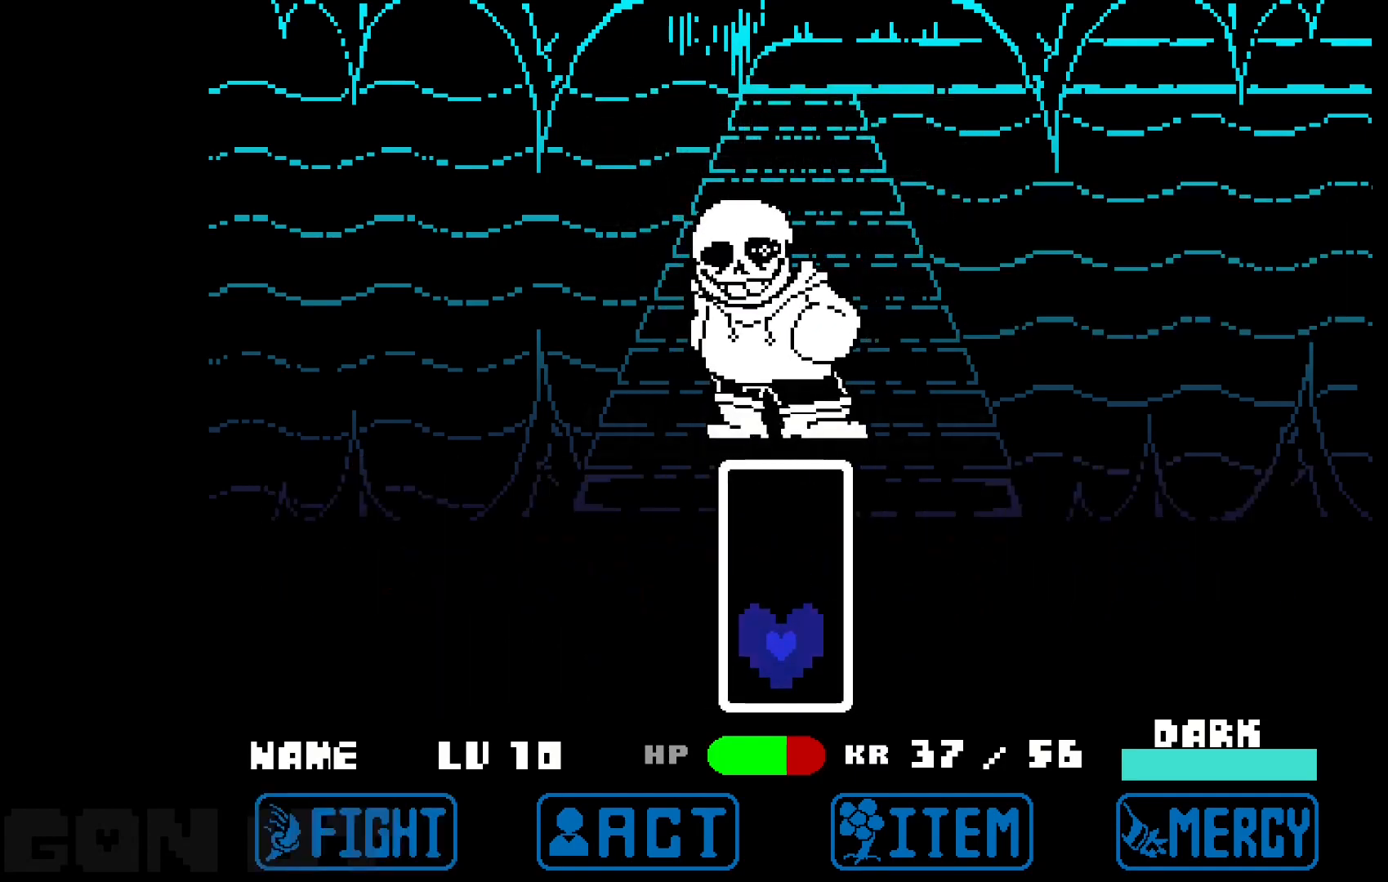
Gameplay with keyboard; each line is a JSON object with the keys held at the frame after it. "events" lists presses ("down") and releases ("up") of "c", "down", "left", "right", "up", "x" and "z" between this image and that frame as [ms after this image, input, new state], when the widget could be followed in between. No other keys are recorded. Mouse input is not recorded.
{"keys": [], "events": []}
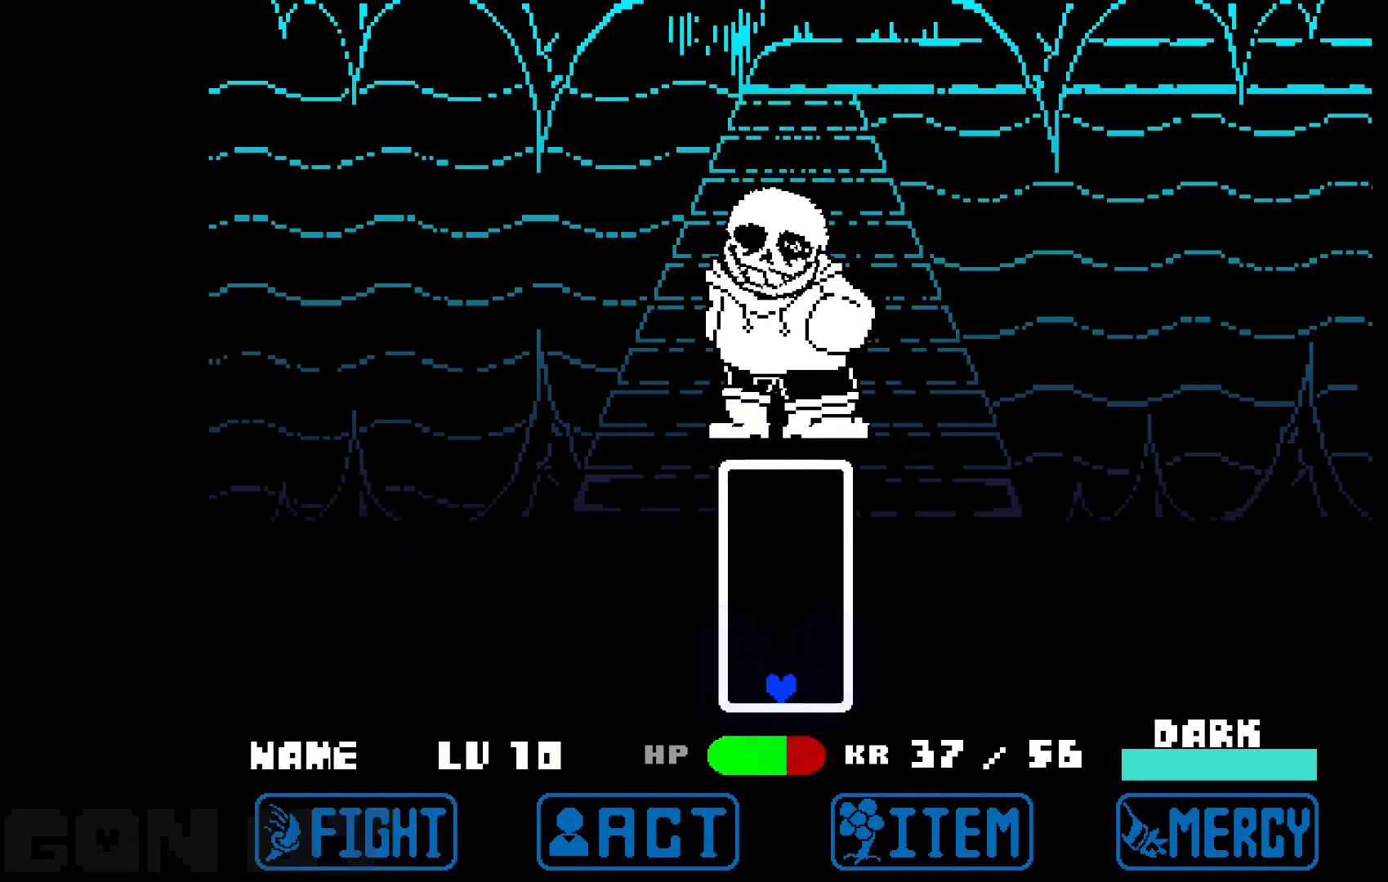
{"keys": [], "events": []}
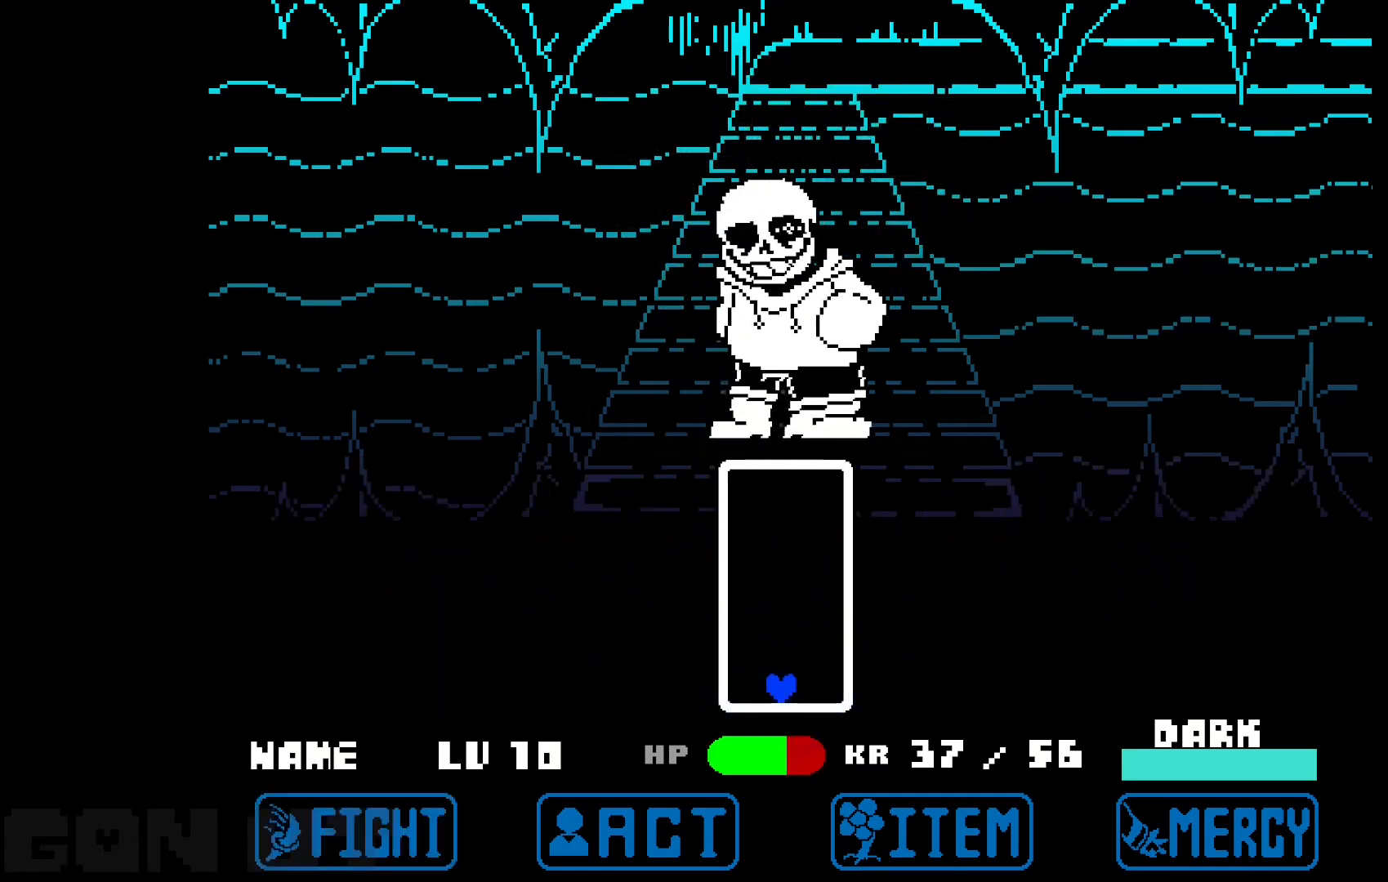
{"keys": ["down"], "events": [[183, "down", "down"]]}
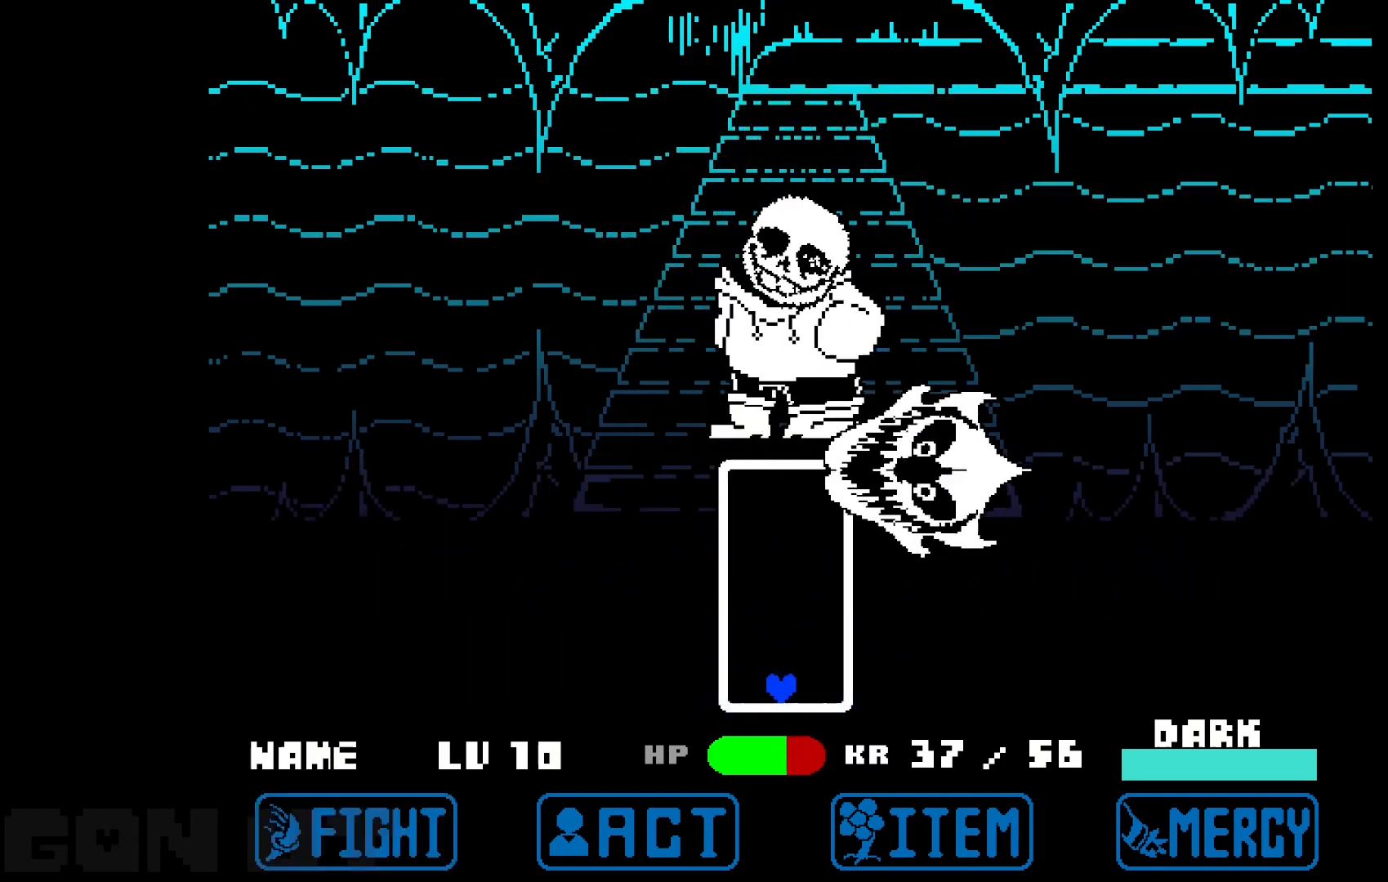
{"keys": ["down"], "events": []}
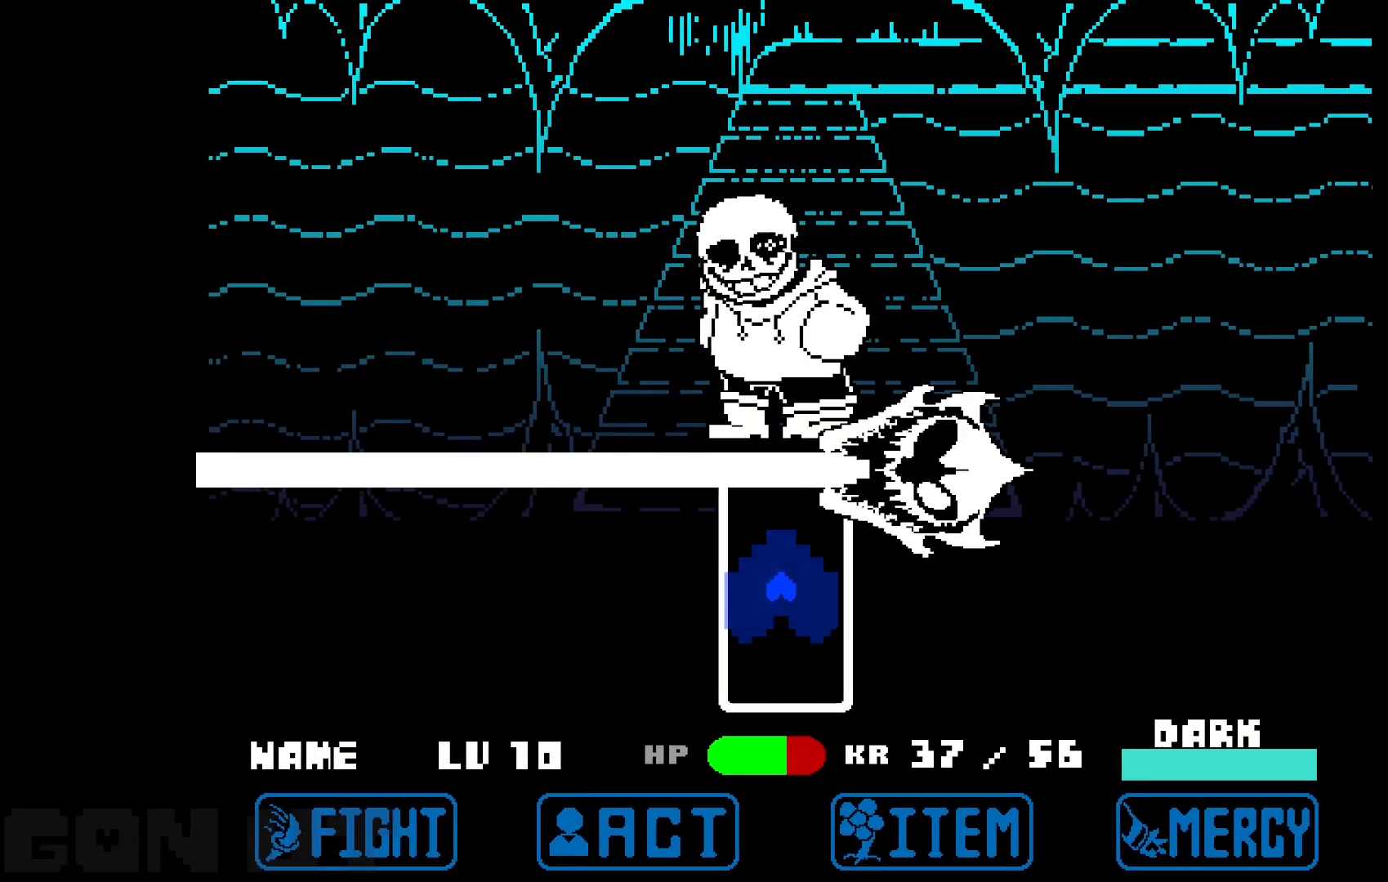
{"keys": ["up"], "events": [[217, "down", "up"], [400, "up", "down"]]}
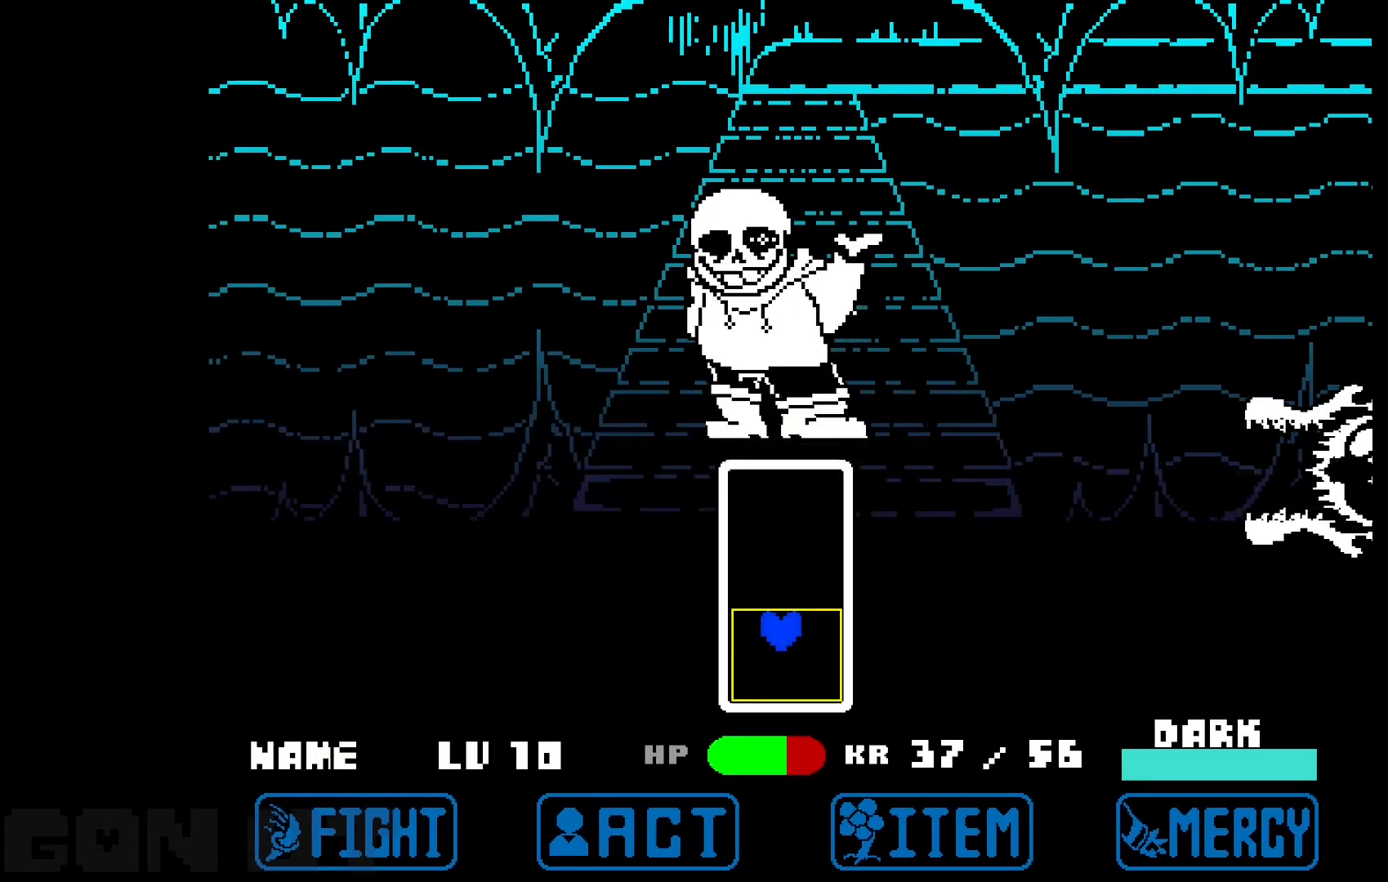
{"keys": ["up"], "events": []}
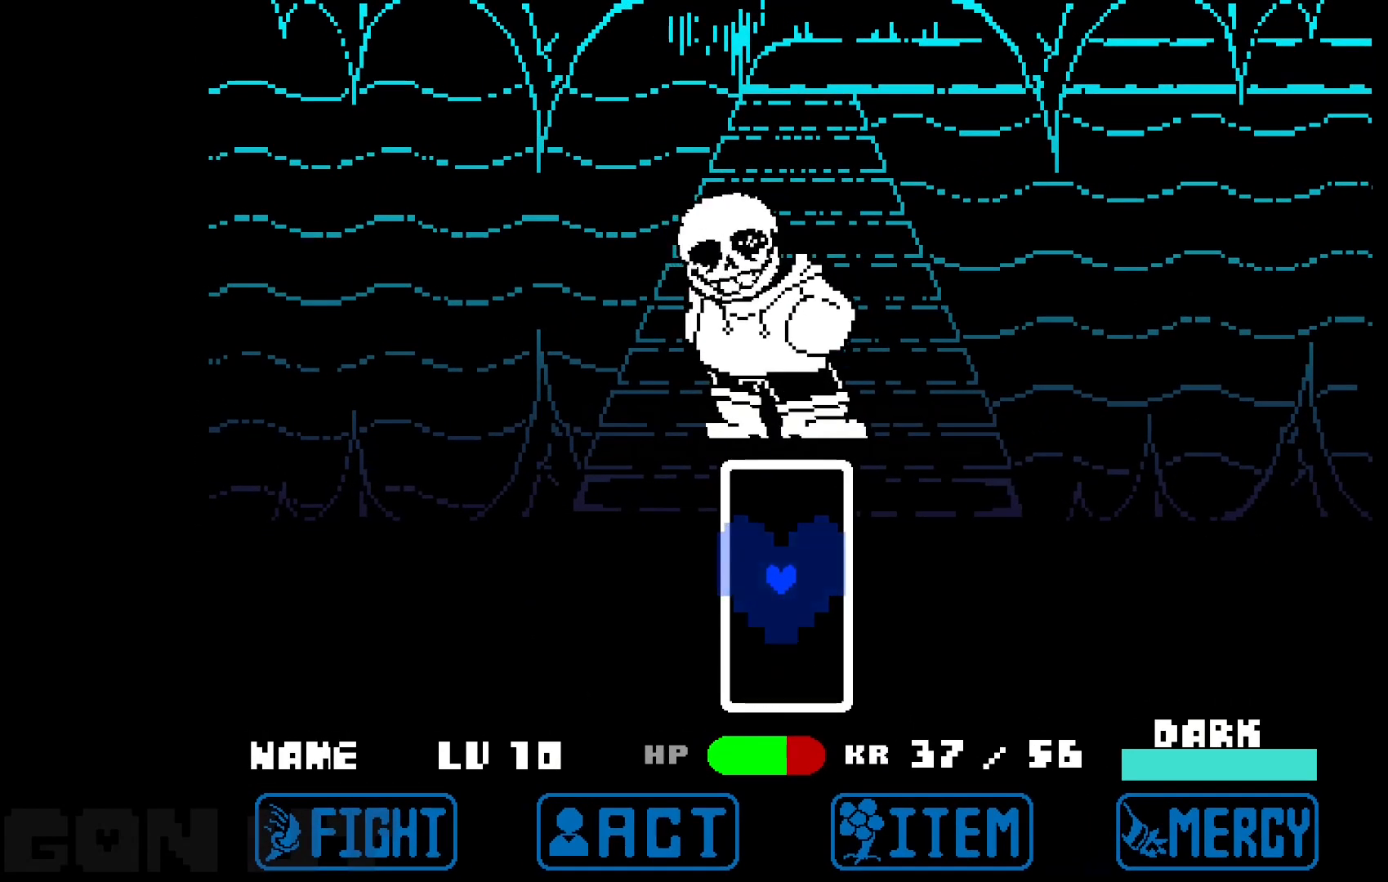
{"keys": ["right"], "events": [[17, "up", "up"], [250, "right", "down"]]}
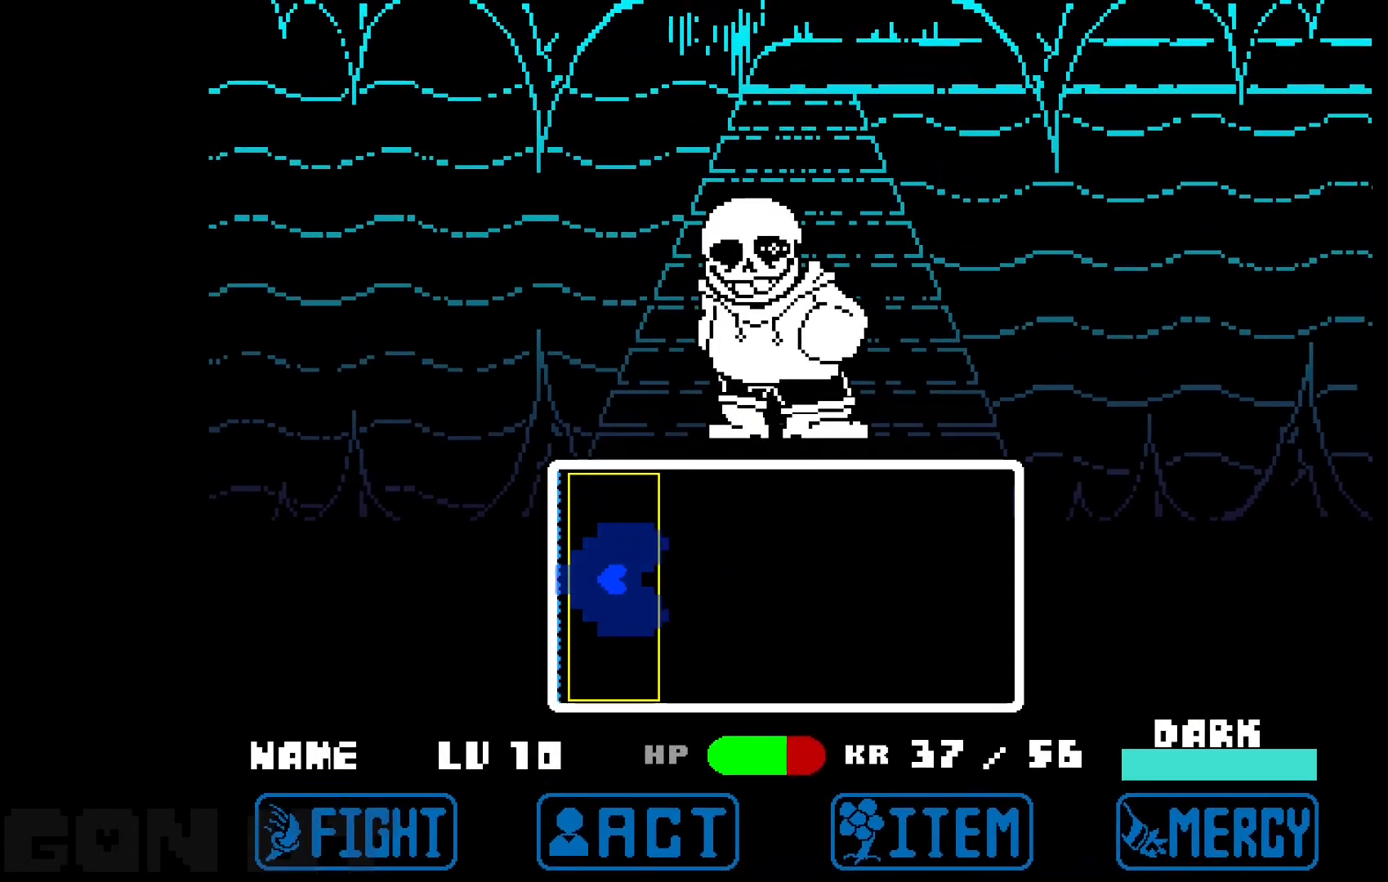
{"keys": ["right", "up"], "events": [[217, "up", "down"], [300, "up", "up"], [500, "up", "down"]]}
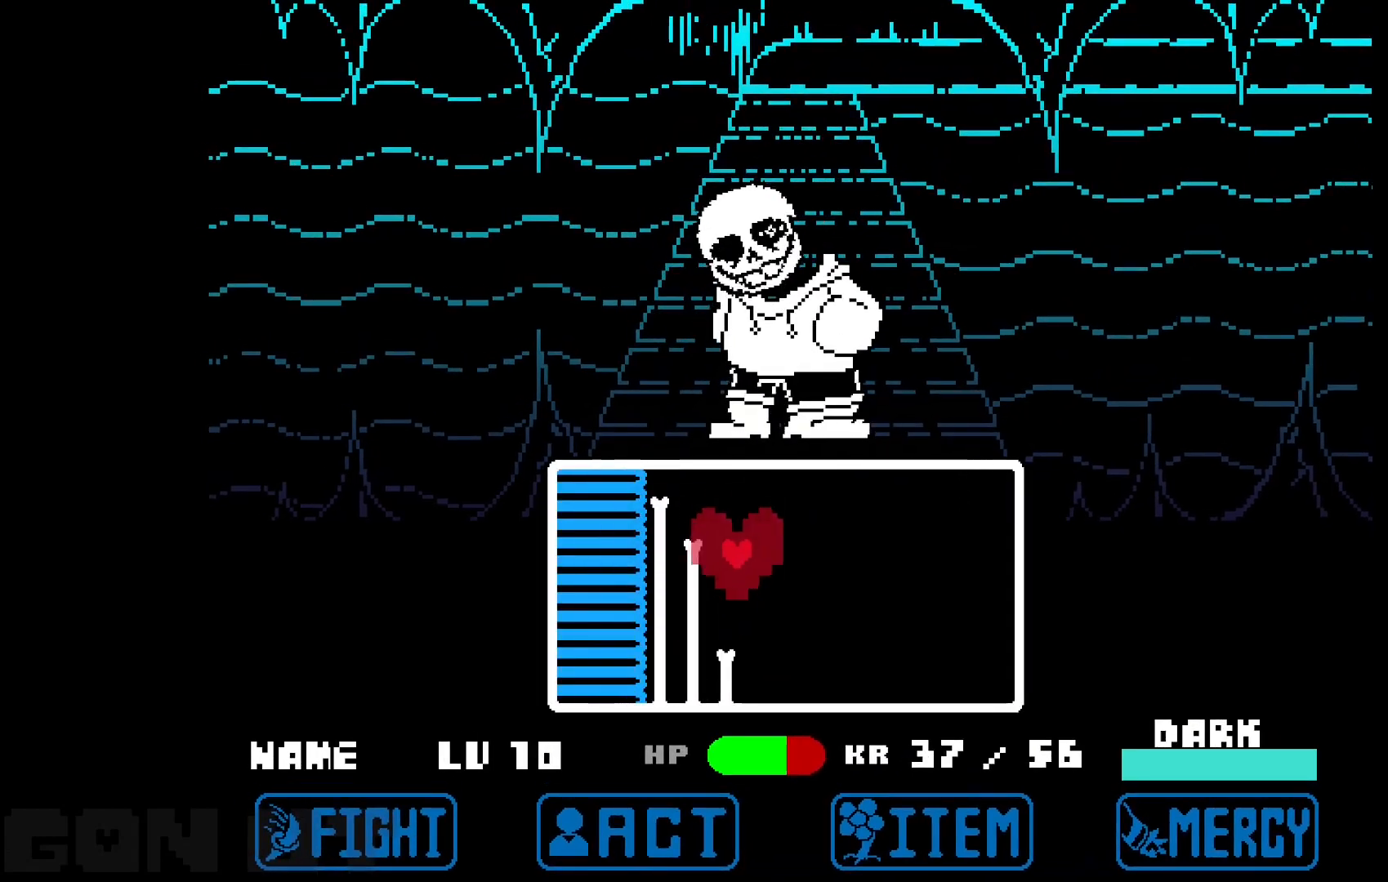
{"keys": ["right"], "events": [[83, "up", "up"], [183, "up", "down"], [233, "up", "up"], [417, "up", "down"], [467, "up", "up"]]}
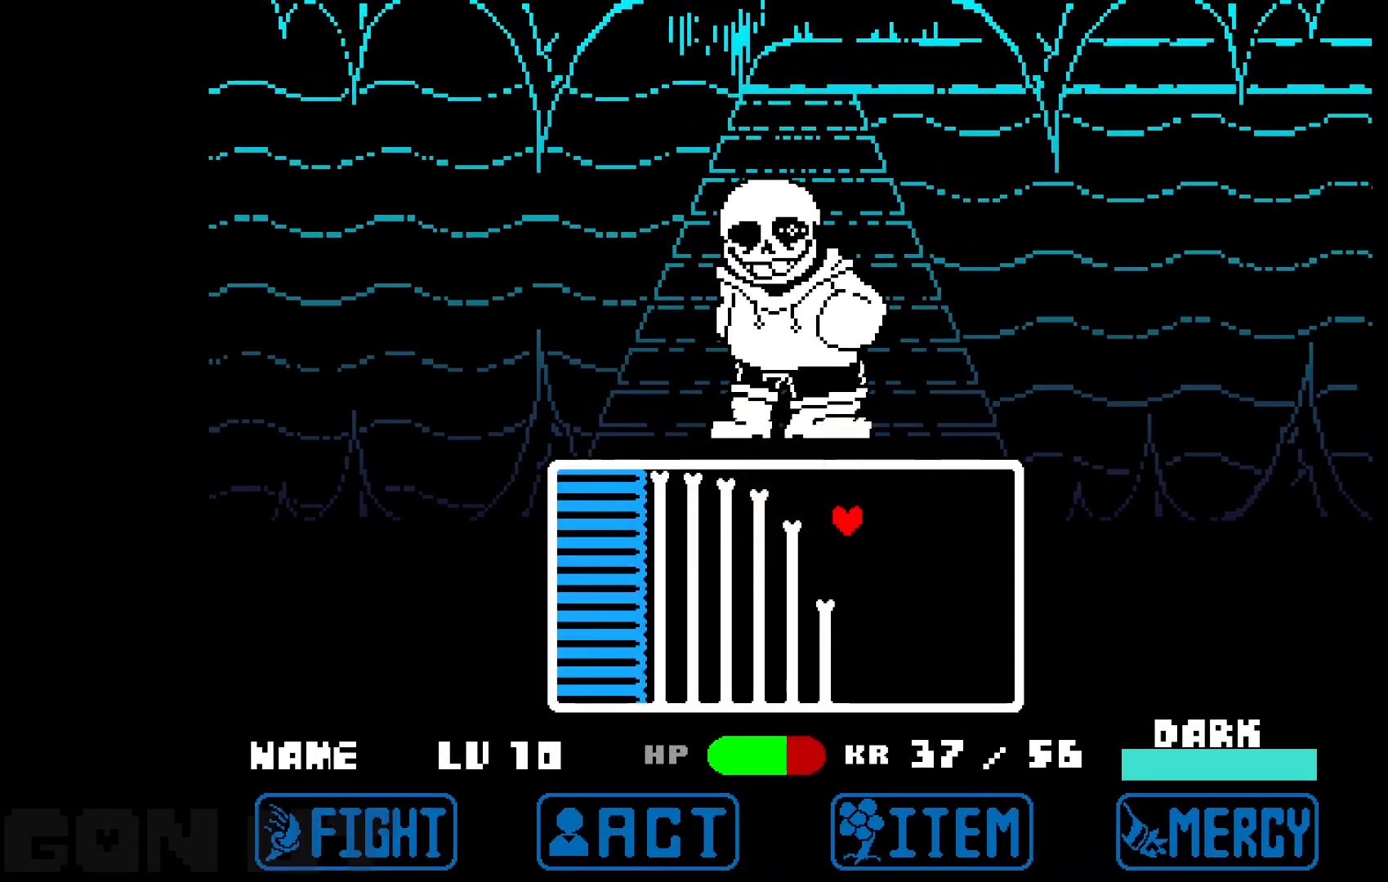
{"keys": ["right"], "events": [[300, "up", "down"], [333, "up", "up"]]}
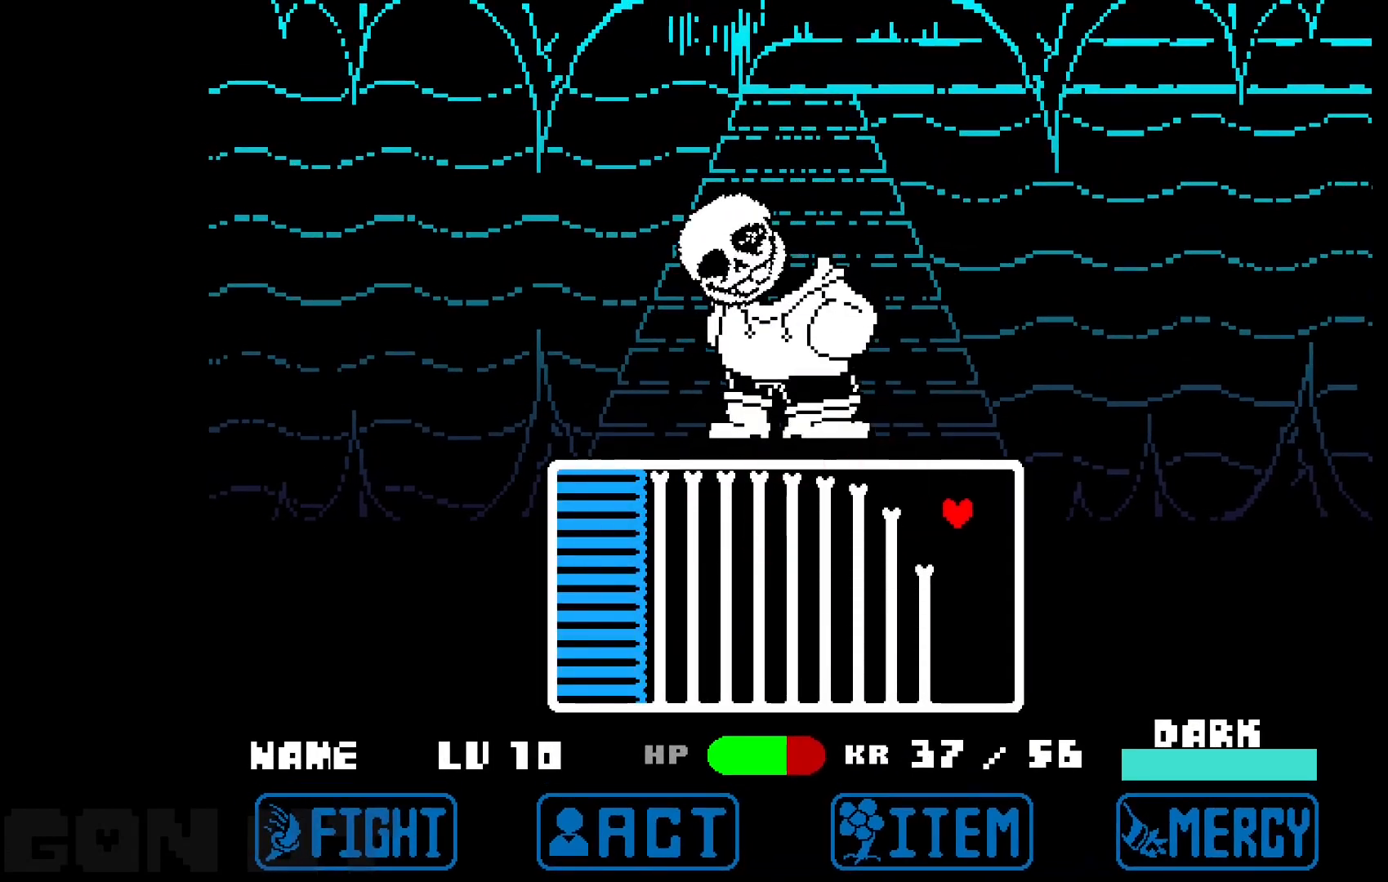
{"keys": [], "events": [[217, "right", "up"]]}
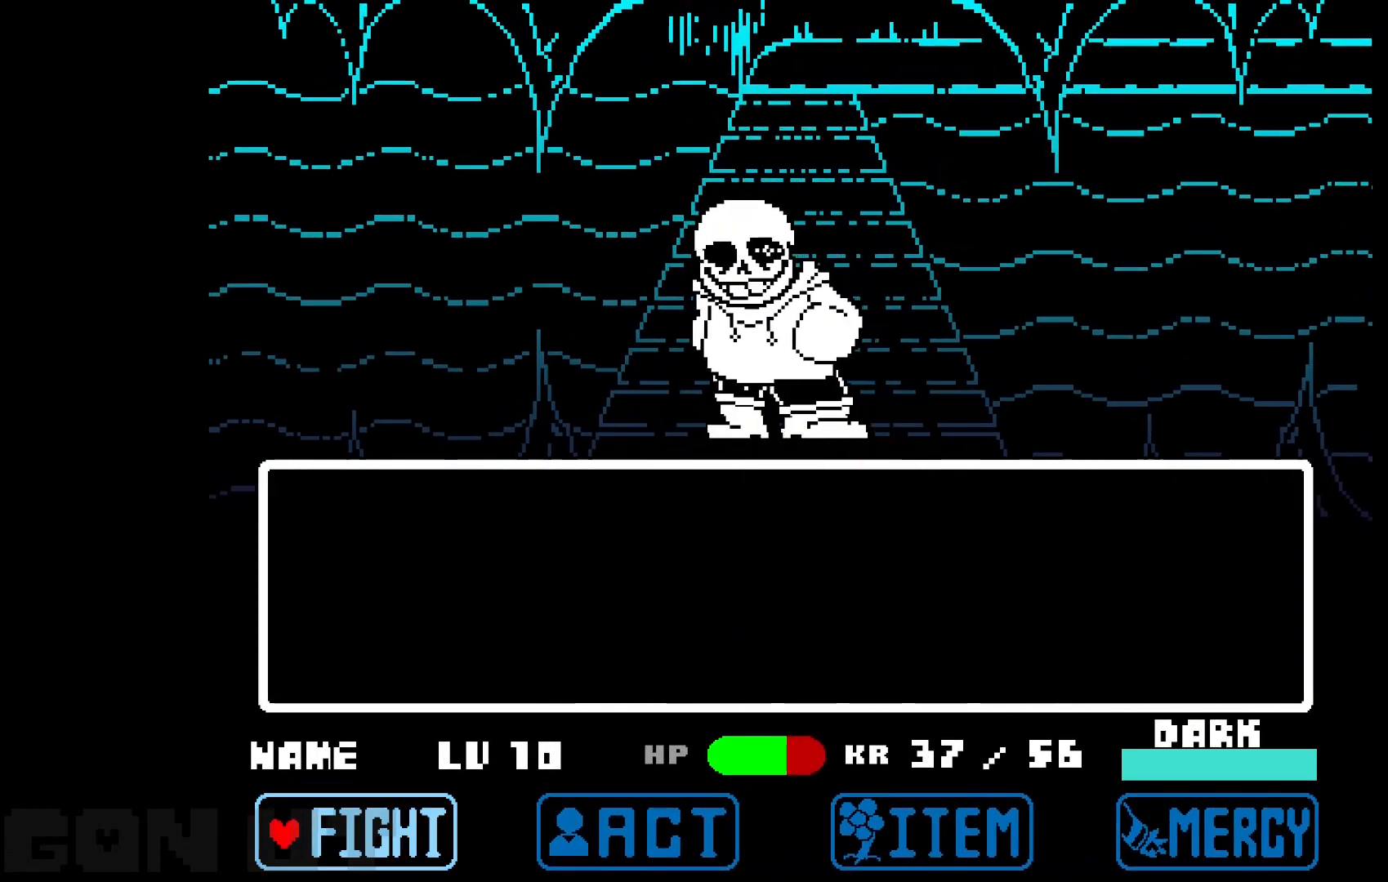
{"keys": [], "events": []}
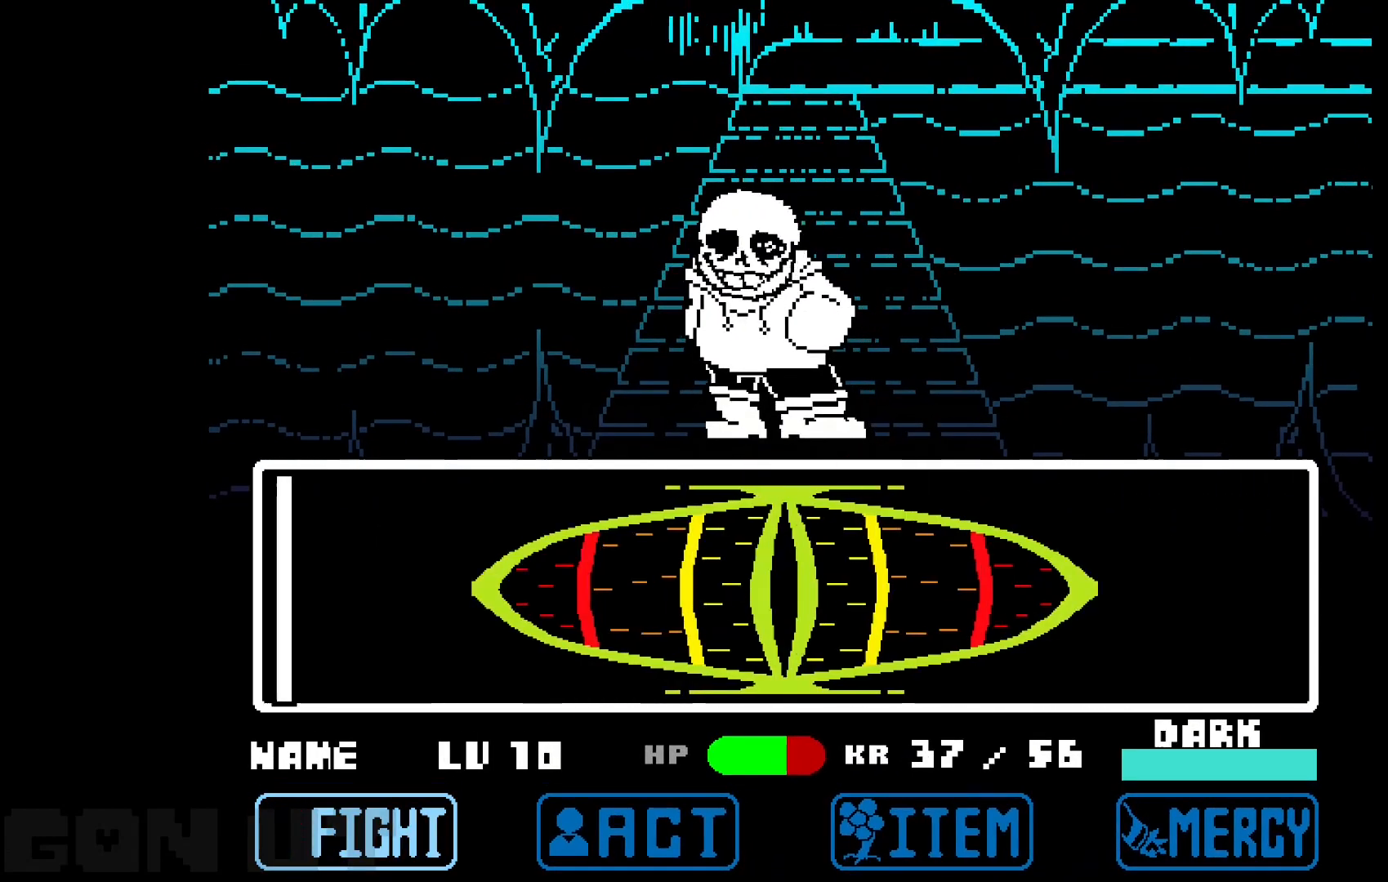
{"keys": [], "events": []}
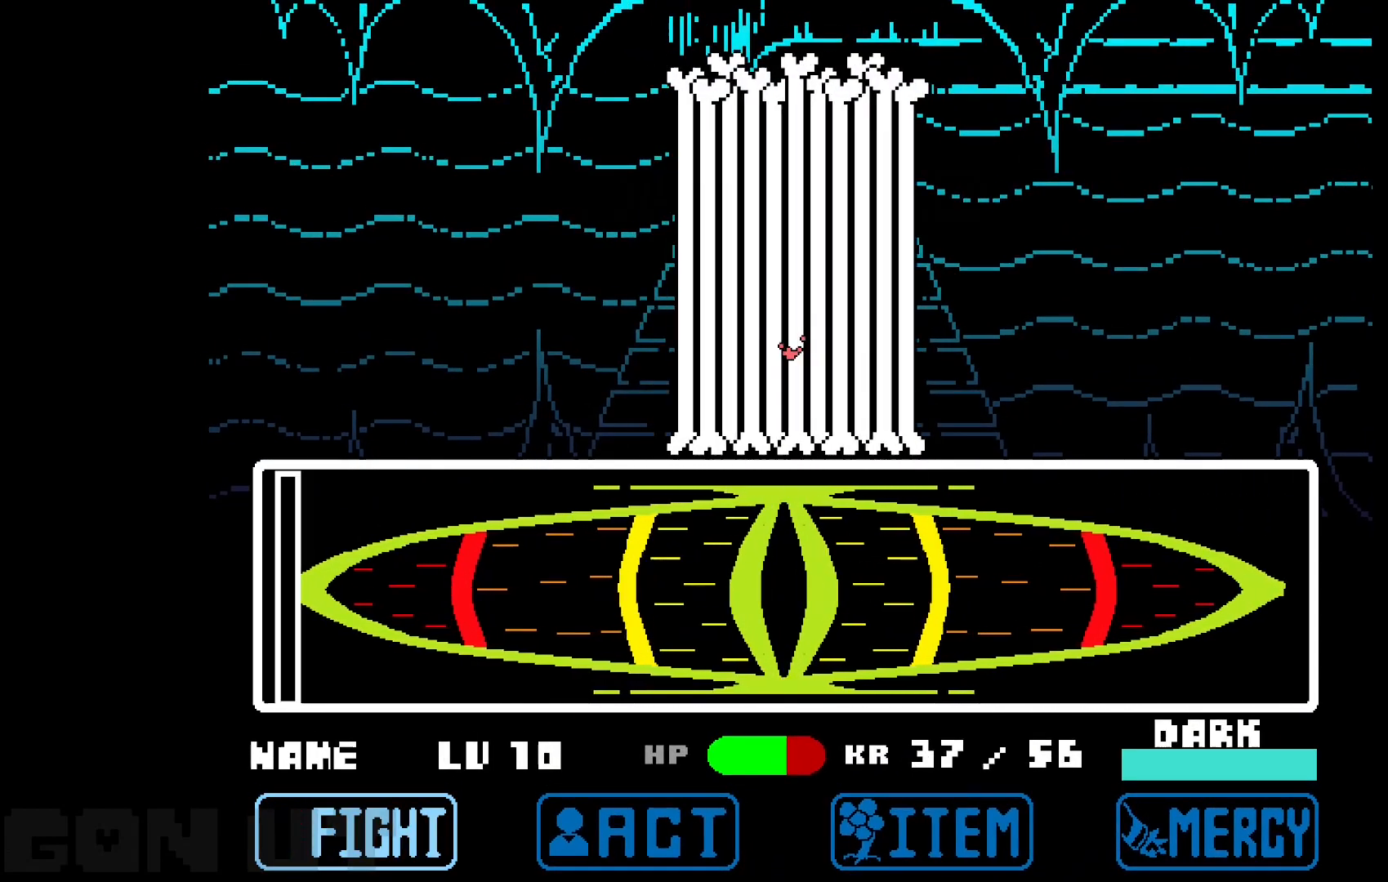
{"keys": [], "events": []}
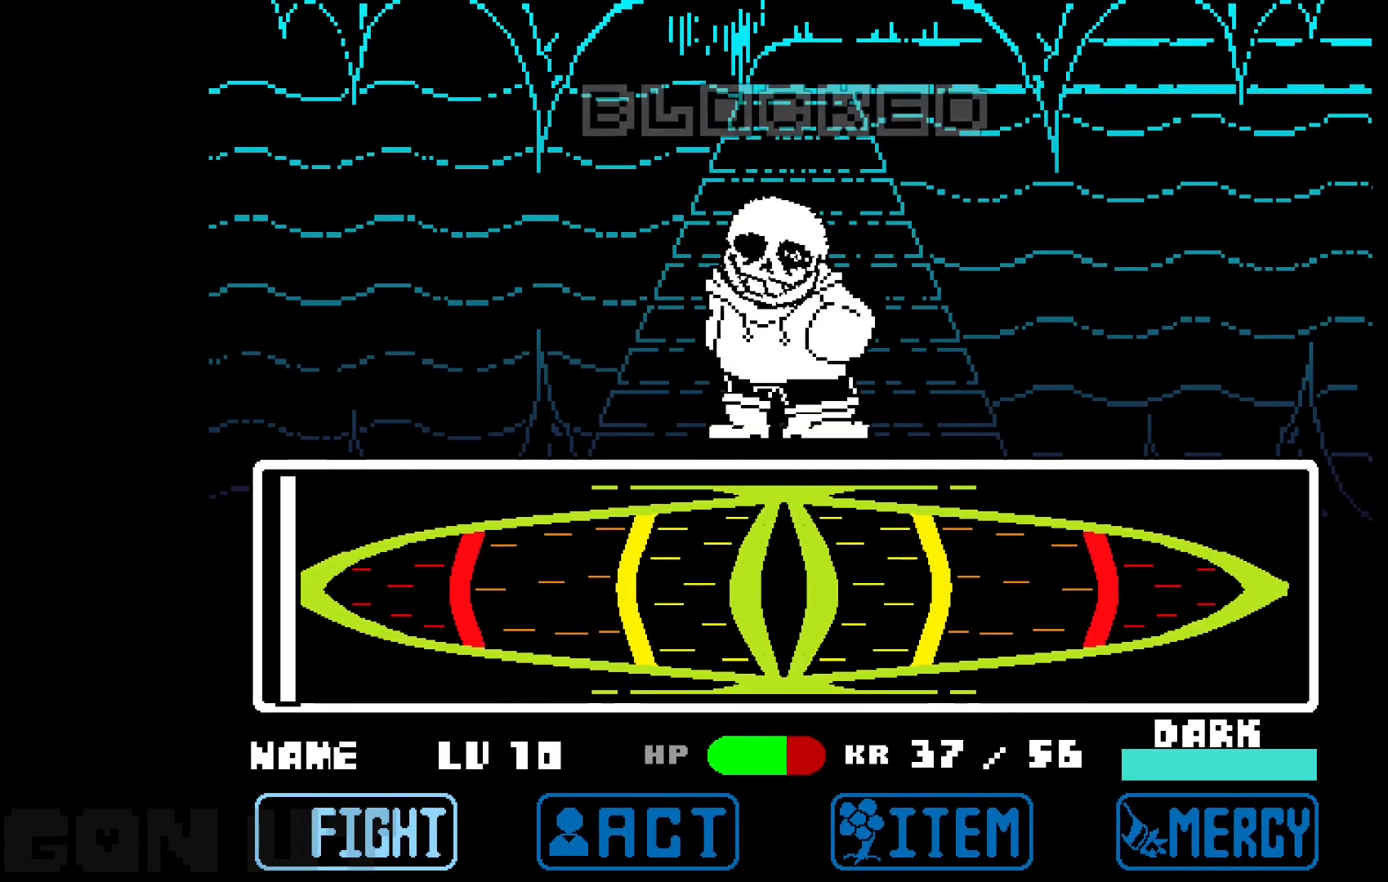
{"keys": [], "events": []}
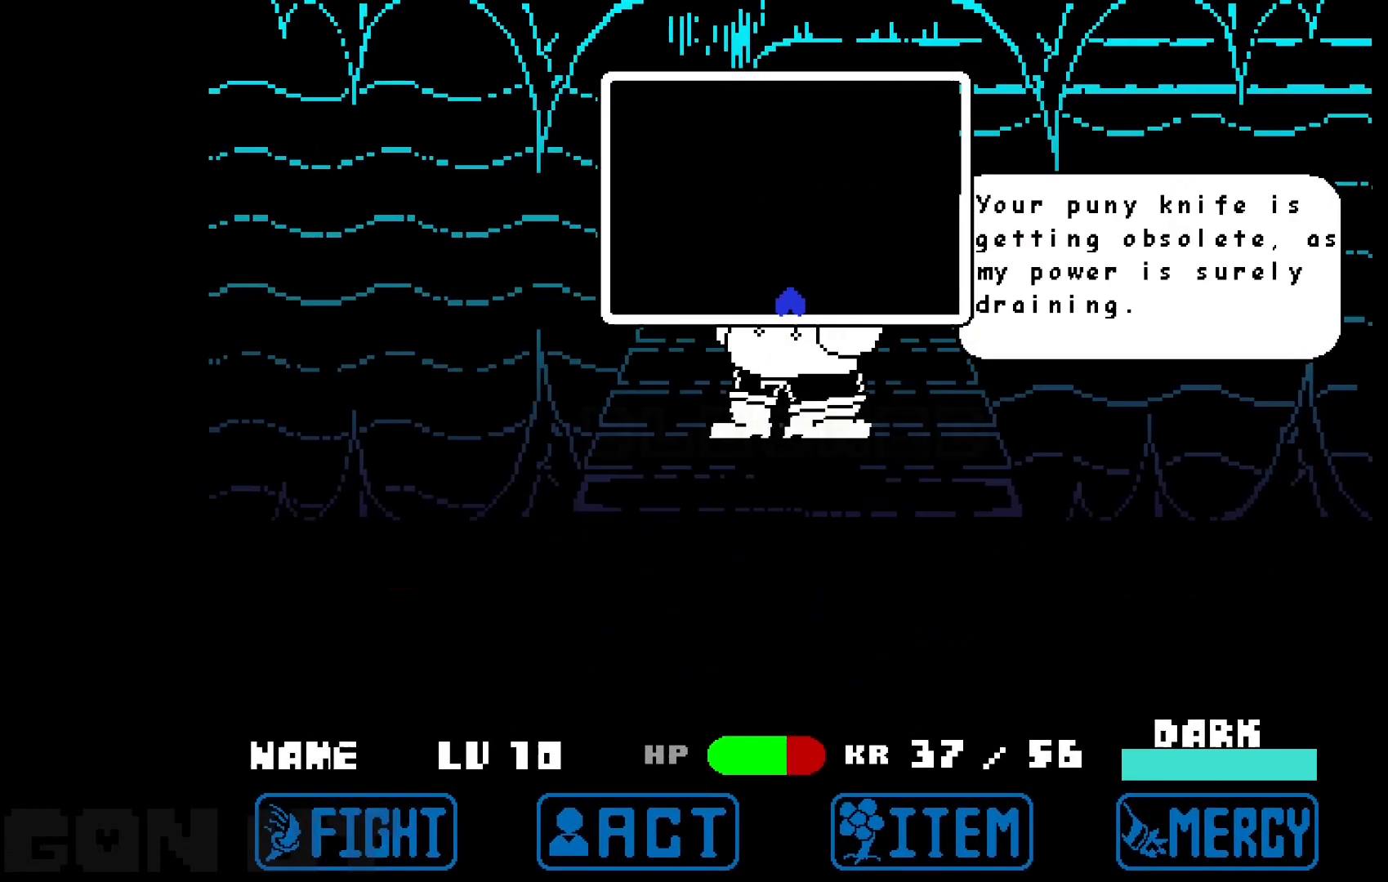
{"keys": [], "events": []}
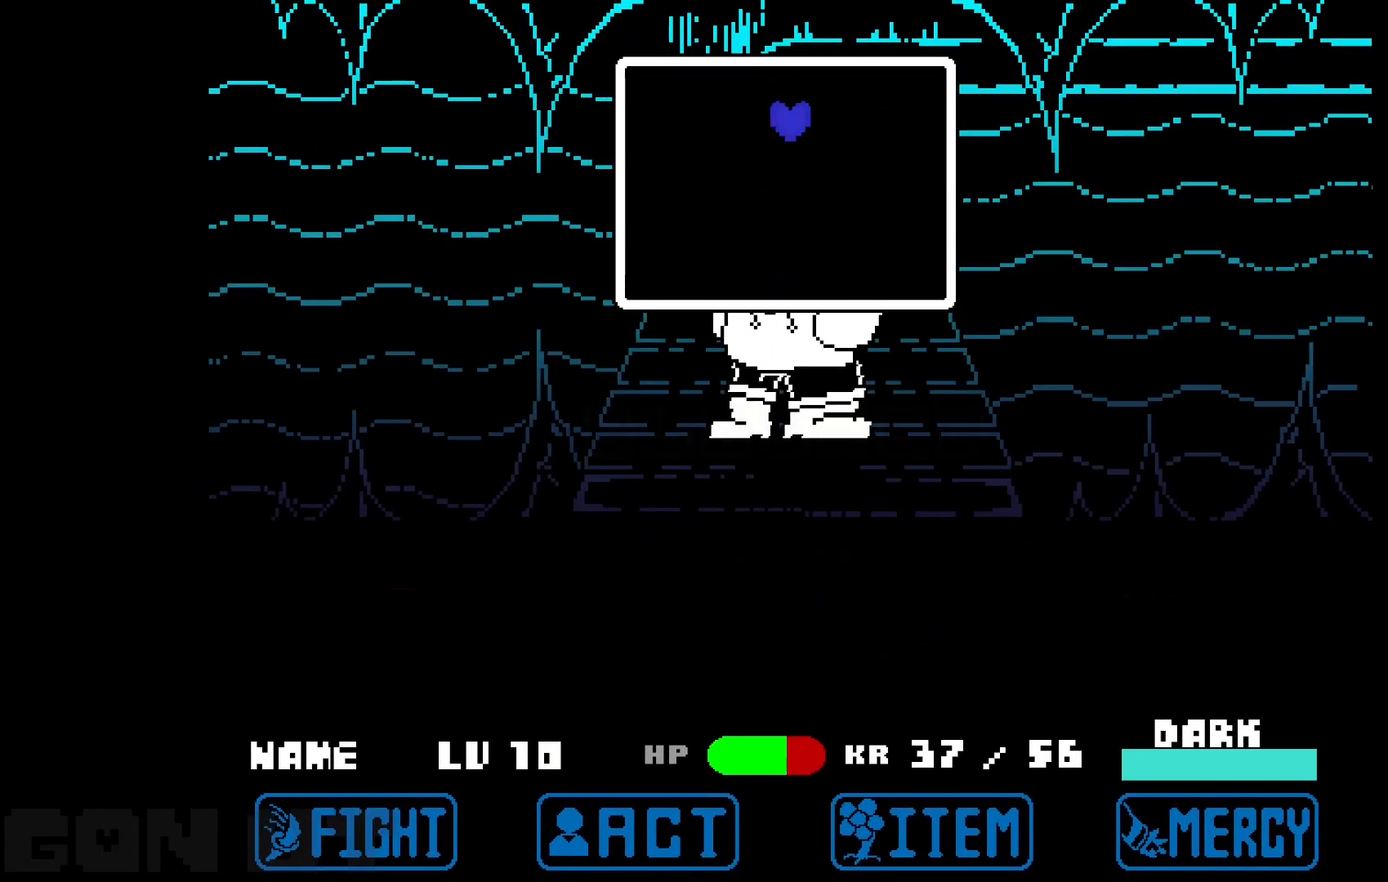
{"keys": ["down"], "events": [[317, "right", "down"], [450, "down", "down"], [500, "right", "up"]]}
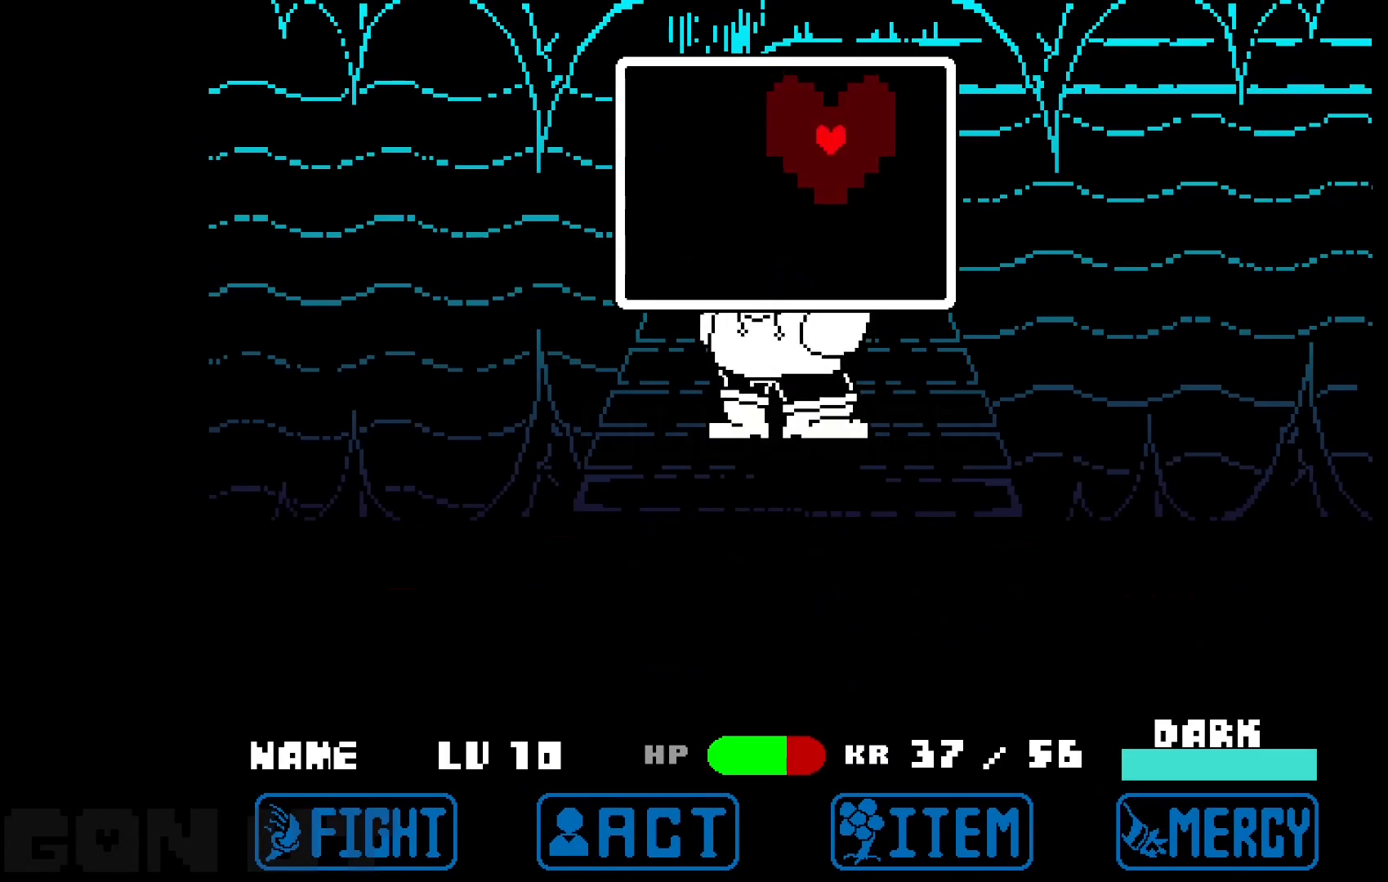
{"keys": ["left"], "events": [[33, "left", "down"], [333, "down", "up"]]}
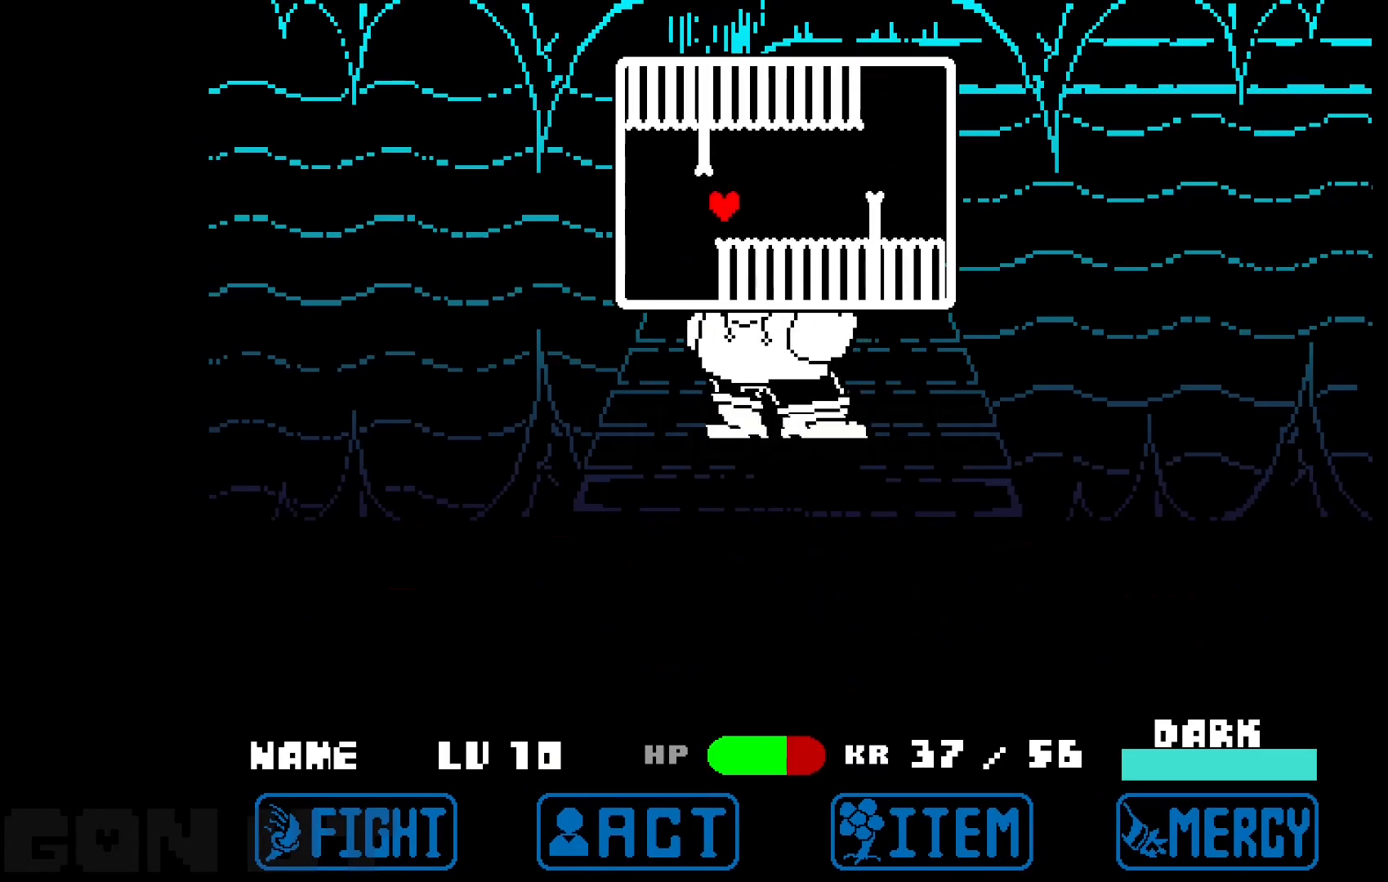
{"keys": ["down", "left"], "events": [[17, "up", "down"], [100, "left", "up"], [150, "right", "down"], [250, "up", "up"], [400, "down", "down"], [483, "left", "down"], [483, "right", "up"]]}
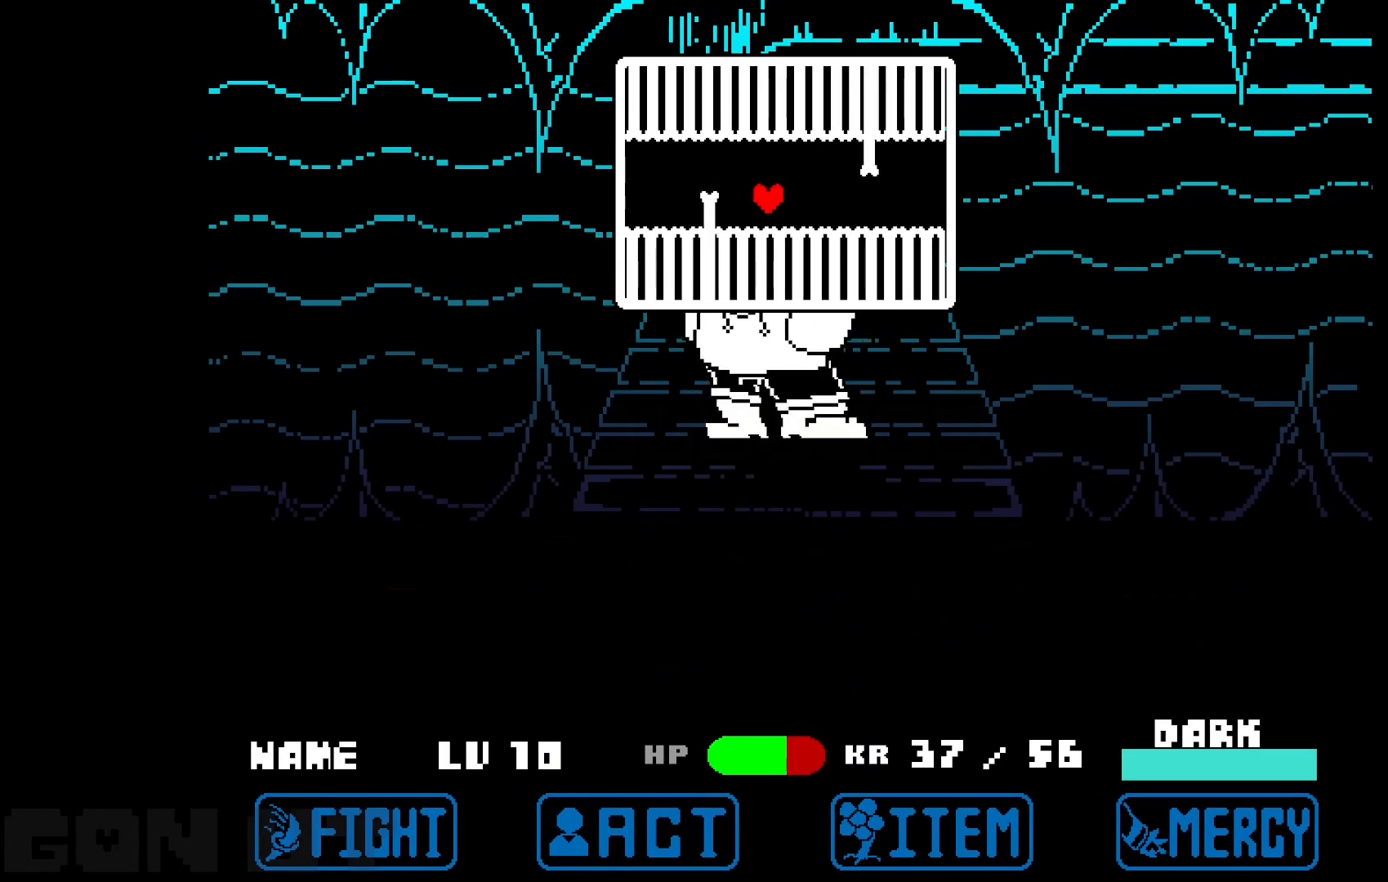
{"keys": ["right", "up"], "events": [[33, "down", "up"], [350, "up", "down"], [450, "left", "up"], [450, "right", "down"]]}
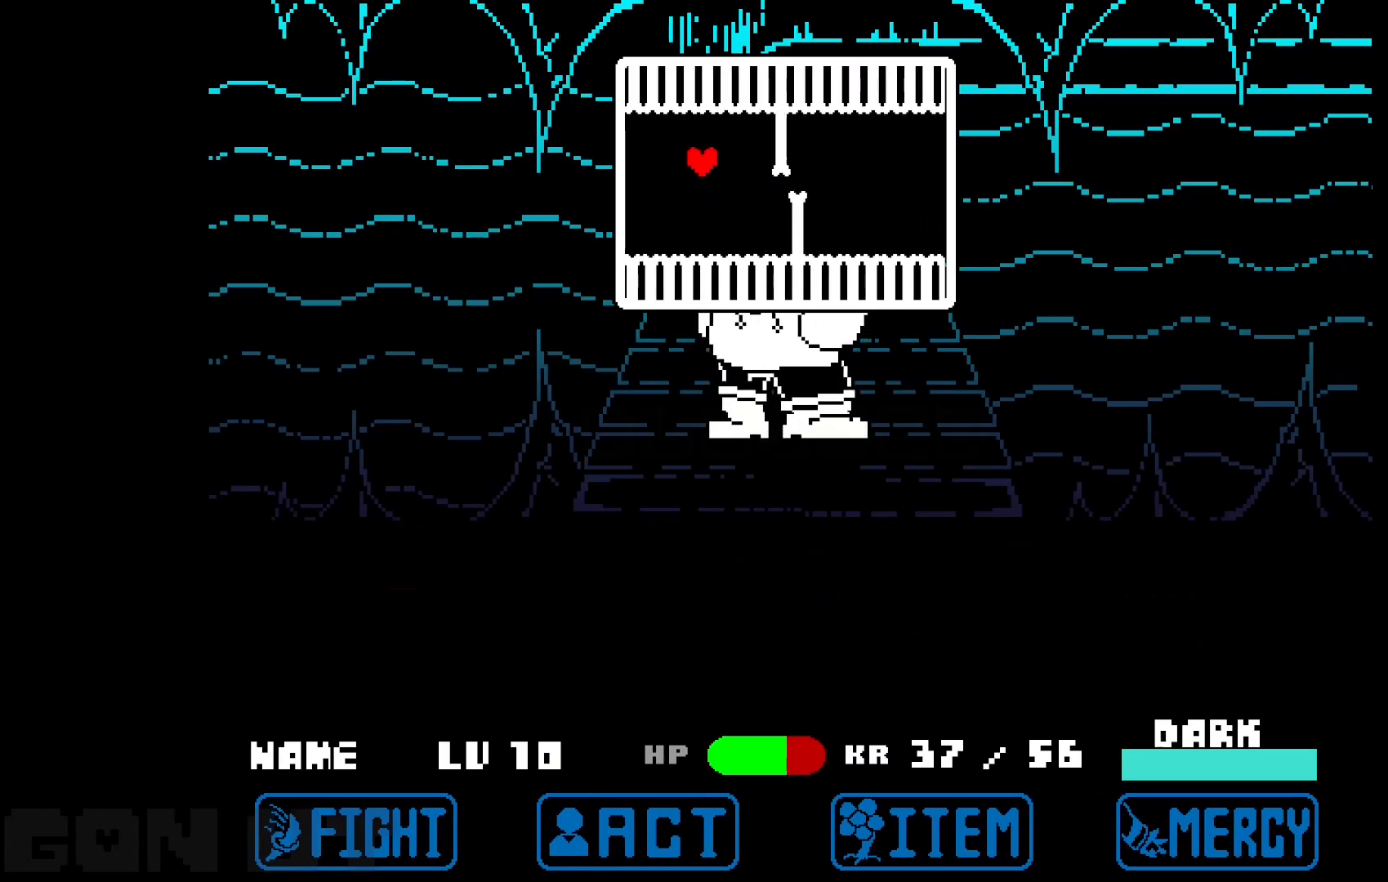
{"keys": ["left"], "events": [[50, "up", "up"], [283, "down", "down"], [367, "left", "down"], [367, "right", "up"], [417, "down", "up"]]}
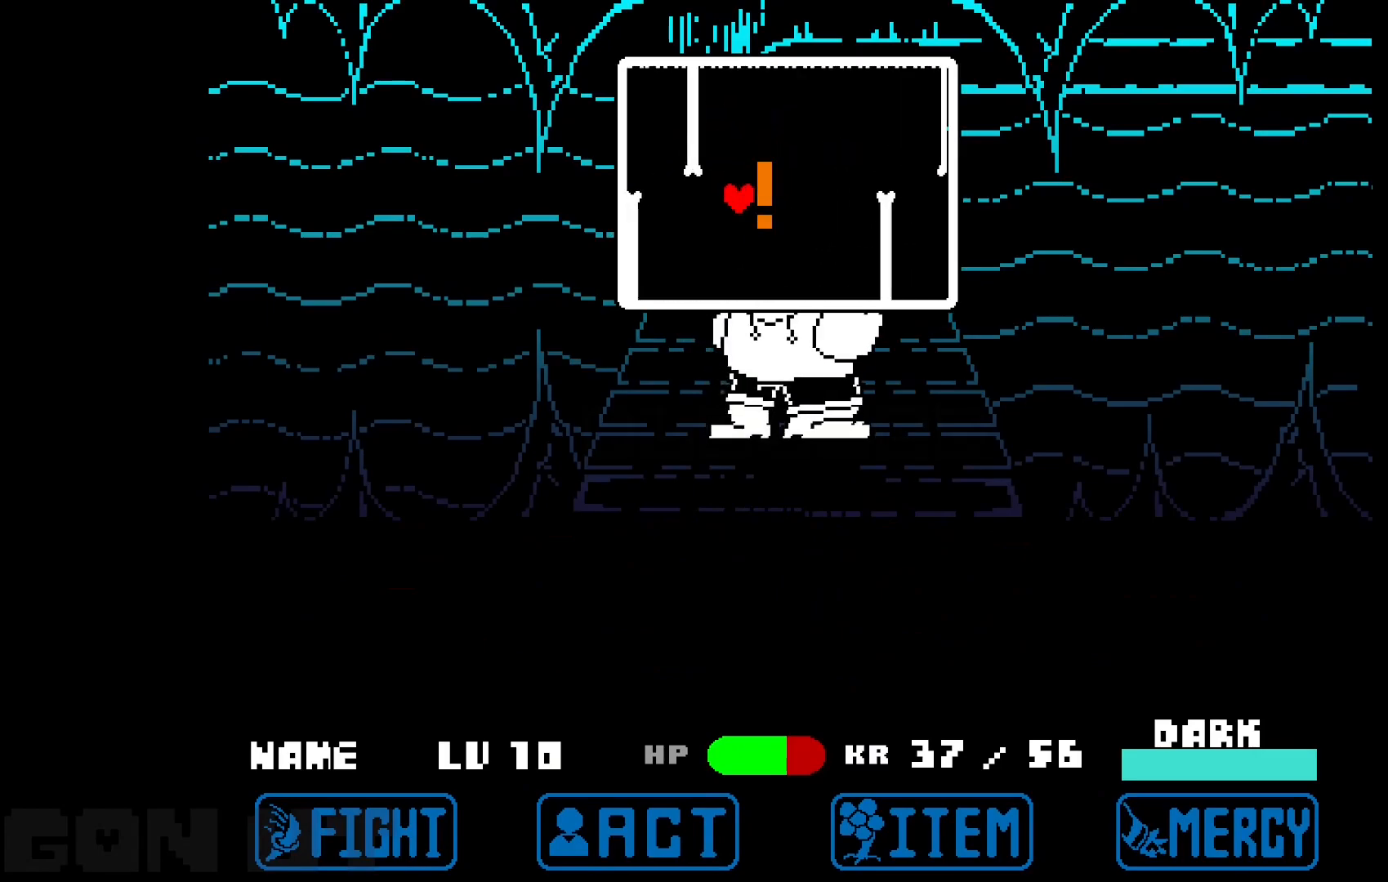
{"keys": ["right"], "events": [[150, "up", "down"], [250, "left", "up"], [250, "right", "down"], [333, "up", "up"]]}
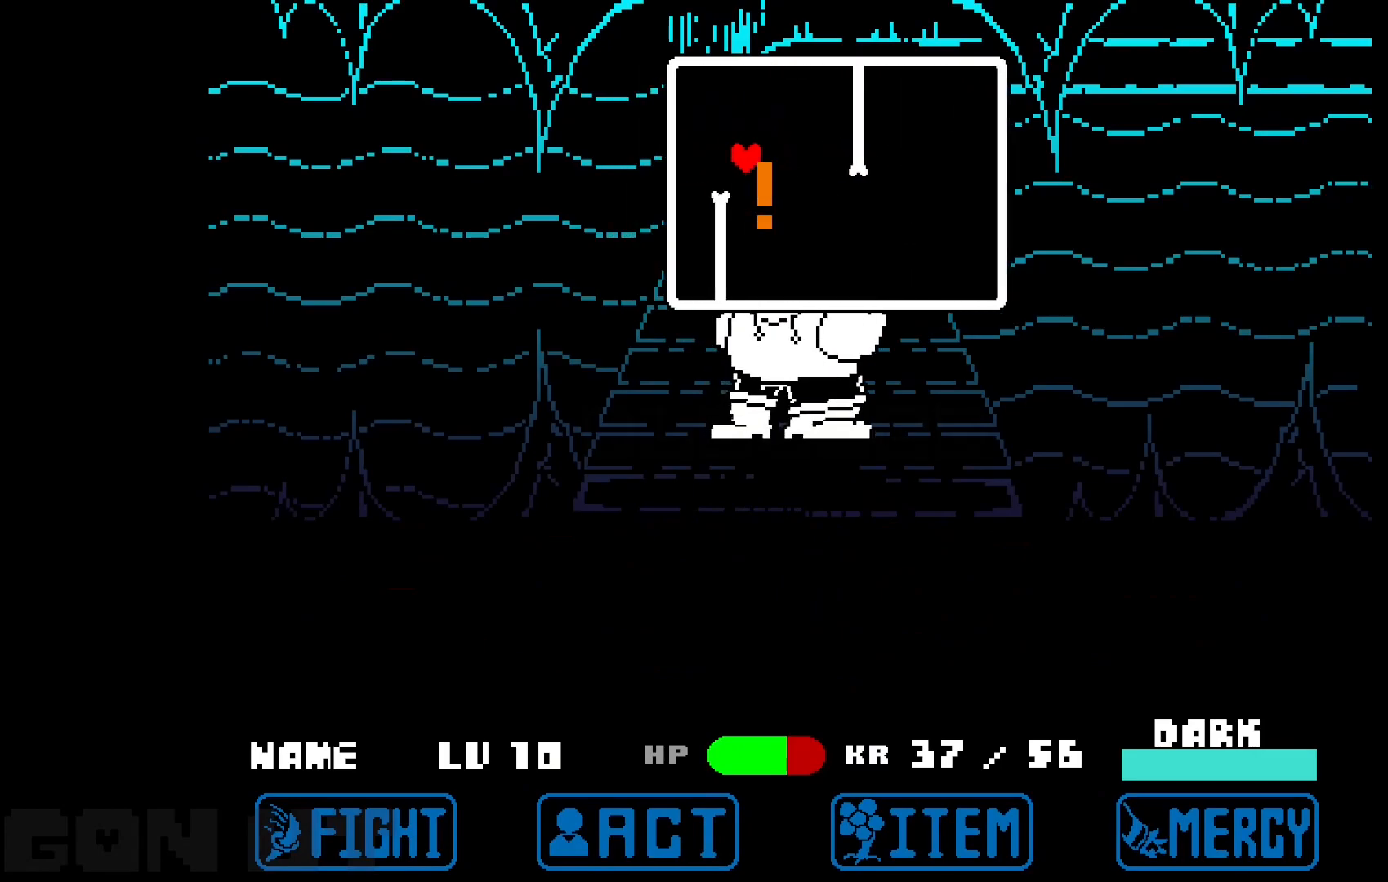
{"keys": ["left", "up"], "events": [[167, "down", "down"], [300, "left", "down"], [300, "right", "up"], [350, "down", "up"], [450, "up", "down"]]}
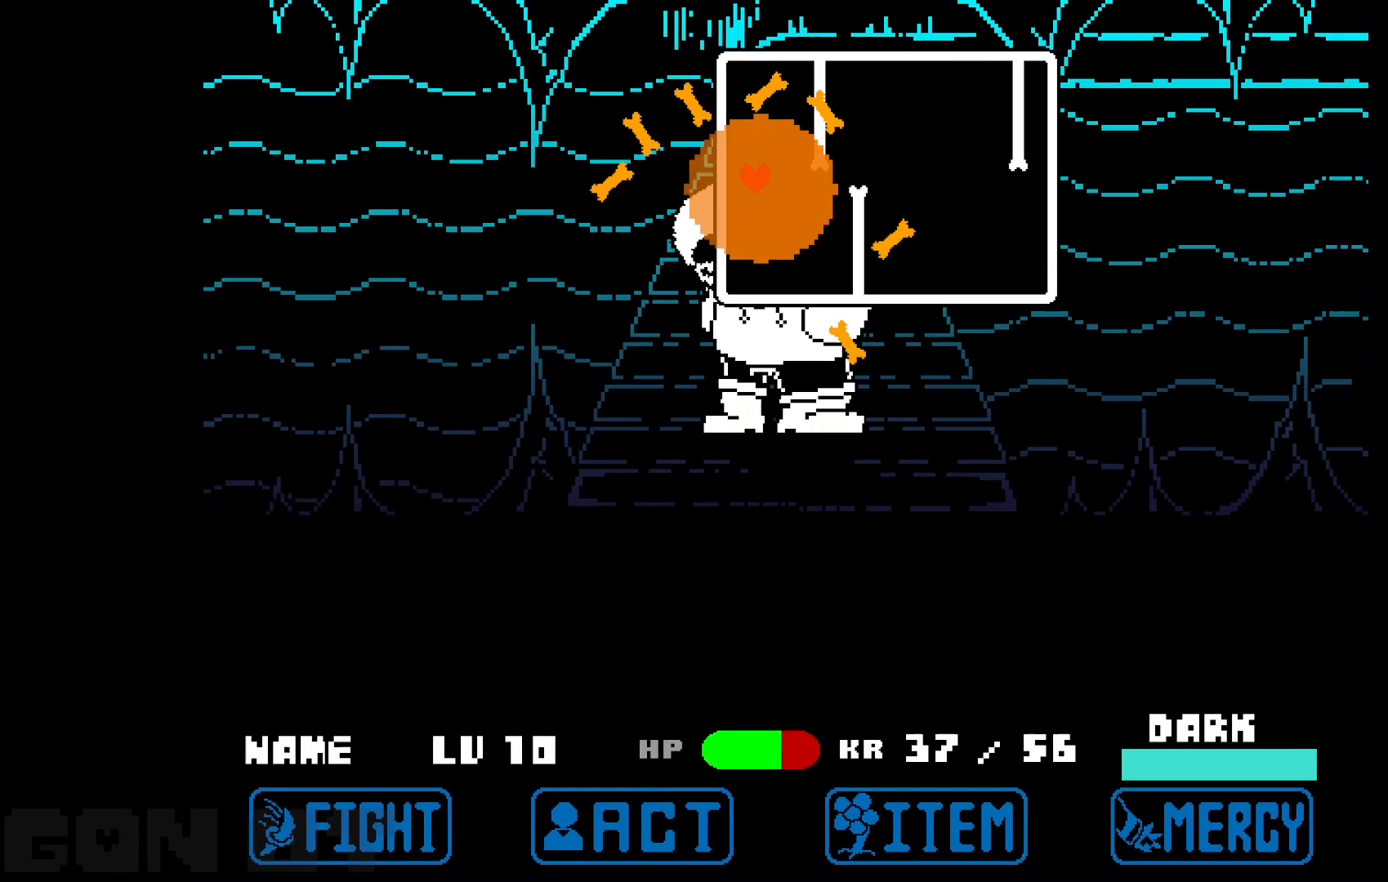
{"keys": ["down", "left"], "events": [[33, "left", "up"], [33, "right", "down"], [133, "up", "up"], [317, "down", "down"], [467, "left", "down"], [467, "right", "up"]]}
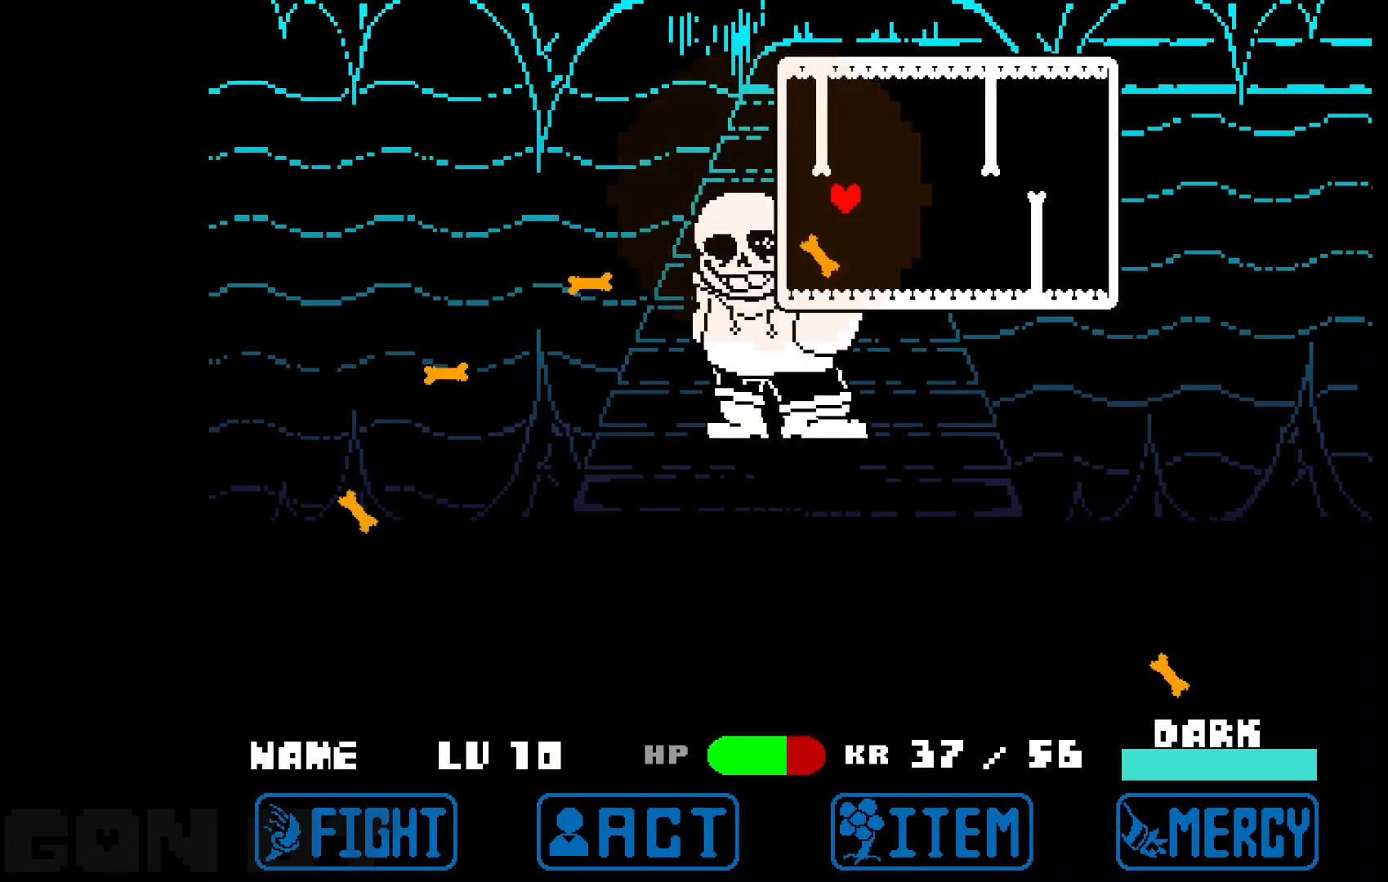
{"keys": ["right"], "events": [[17, "down", "up"], [117, "up", "down"], [200, "left", "up"], [200, "right", "down"], [300, "up", "up"]]}
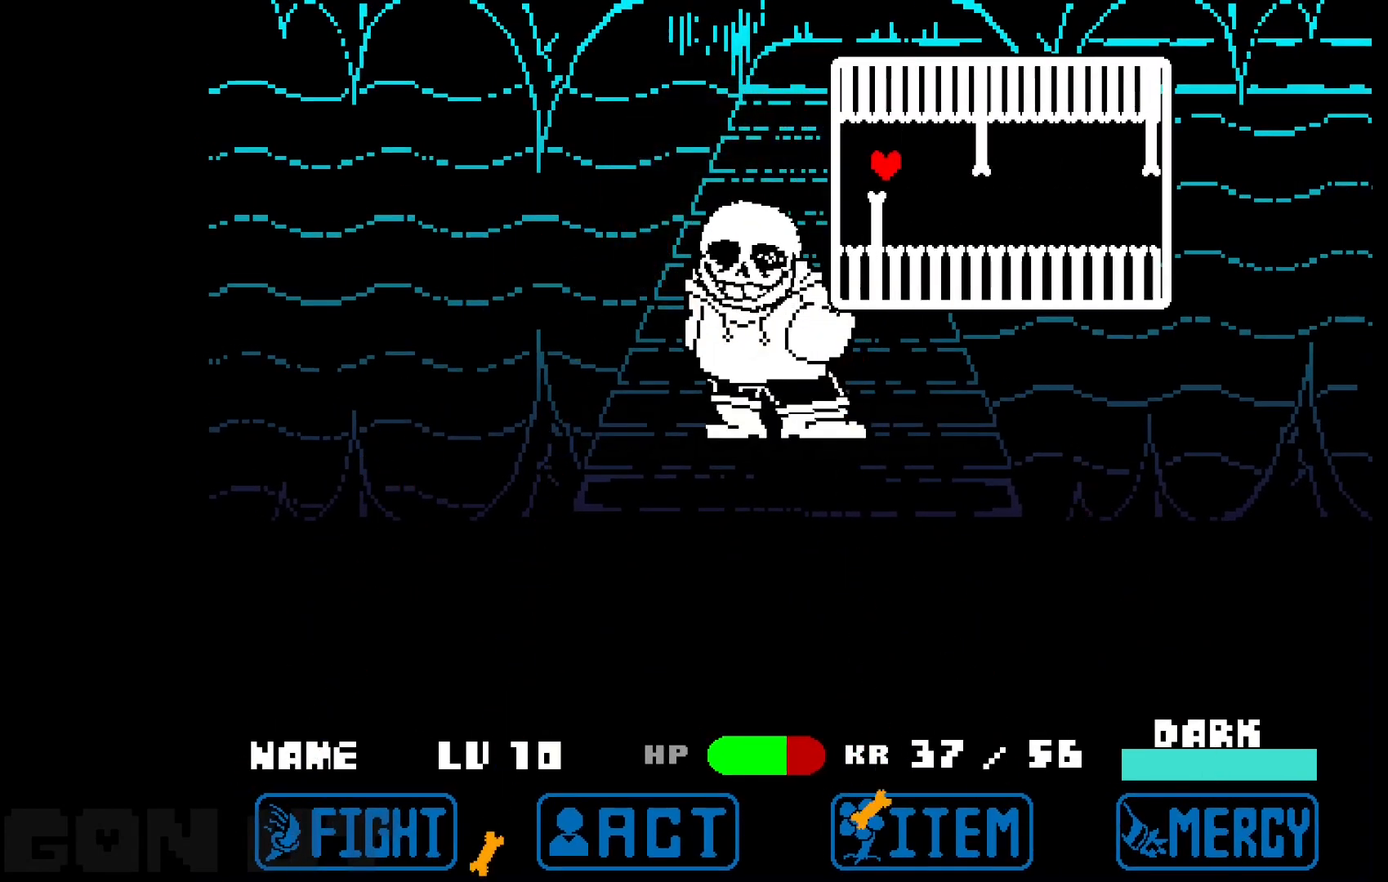
{"keys": ["right", "up"], "events": [[67, "down", "down"], [217, "left", "down"], [217, "right", "up"], [317, "down", "up"], [417, "up", "down"], [500, "left", "up"], [500, "right", "down"]]}
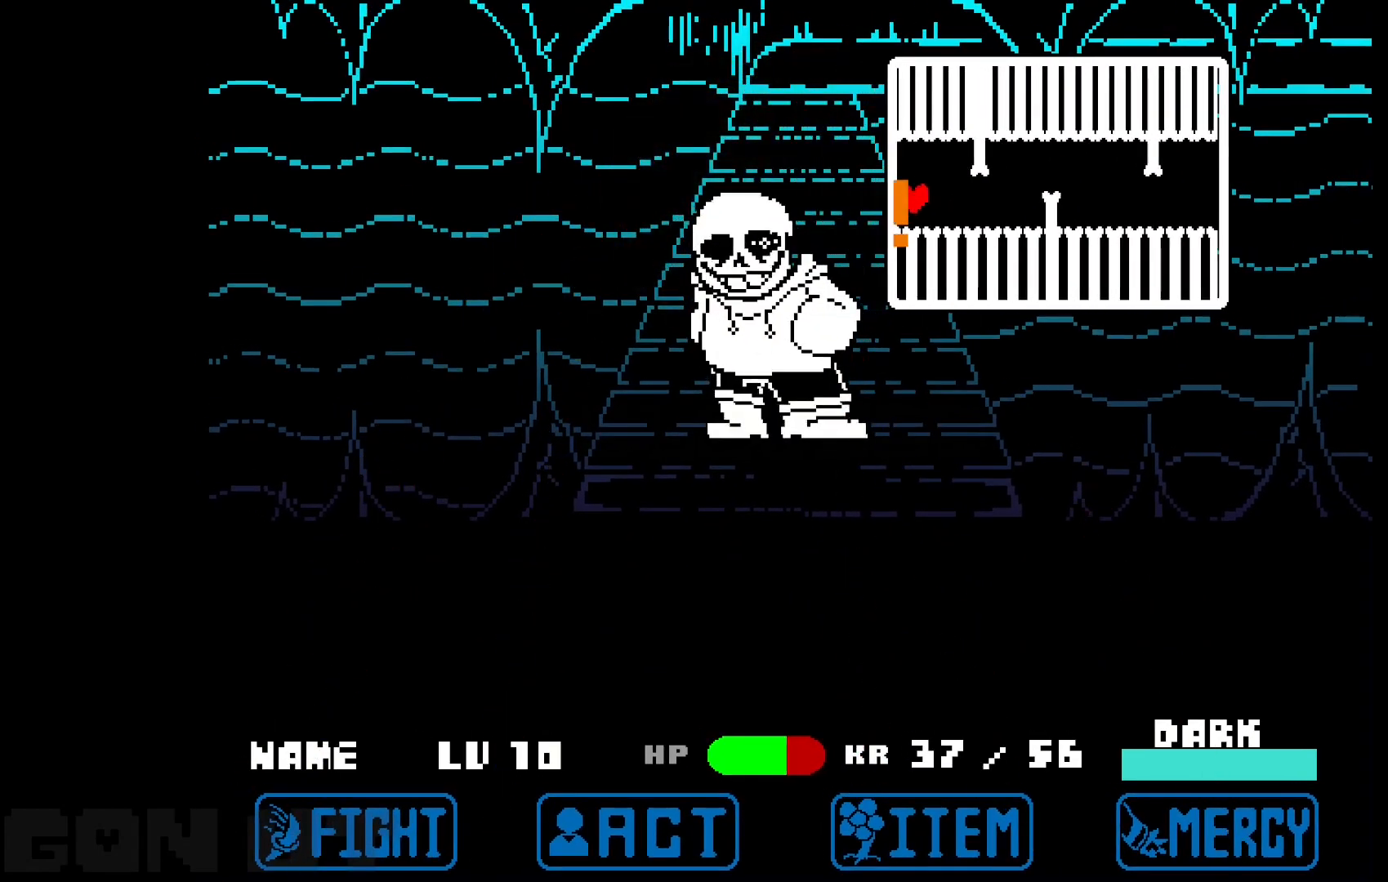
{"keys": ["down", "right"], "events": [[133, "up", "up"], [383, "down", "down"]]}
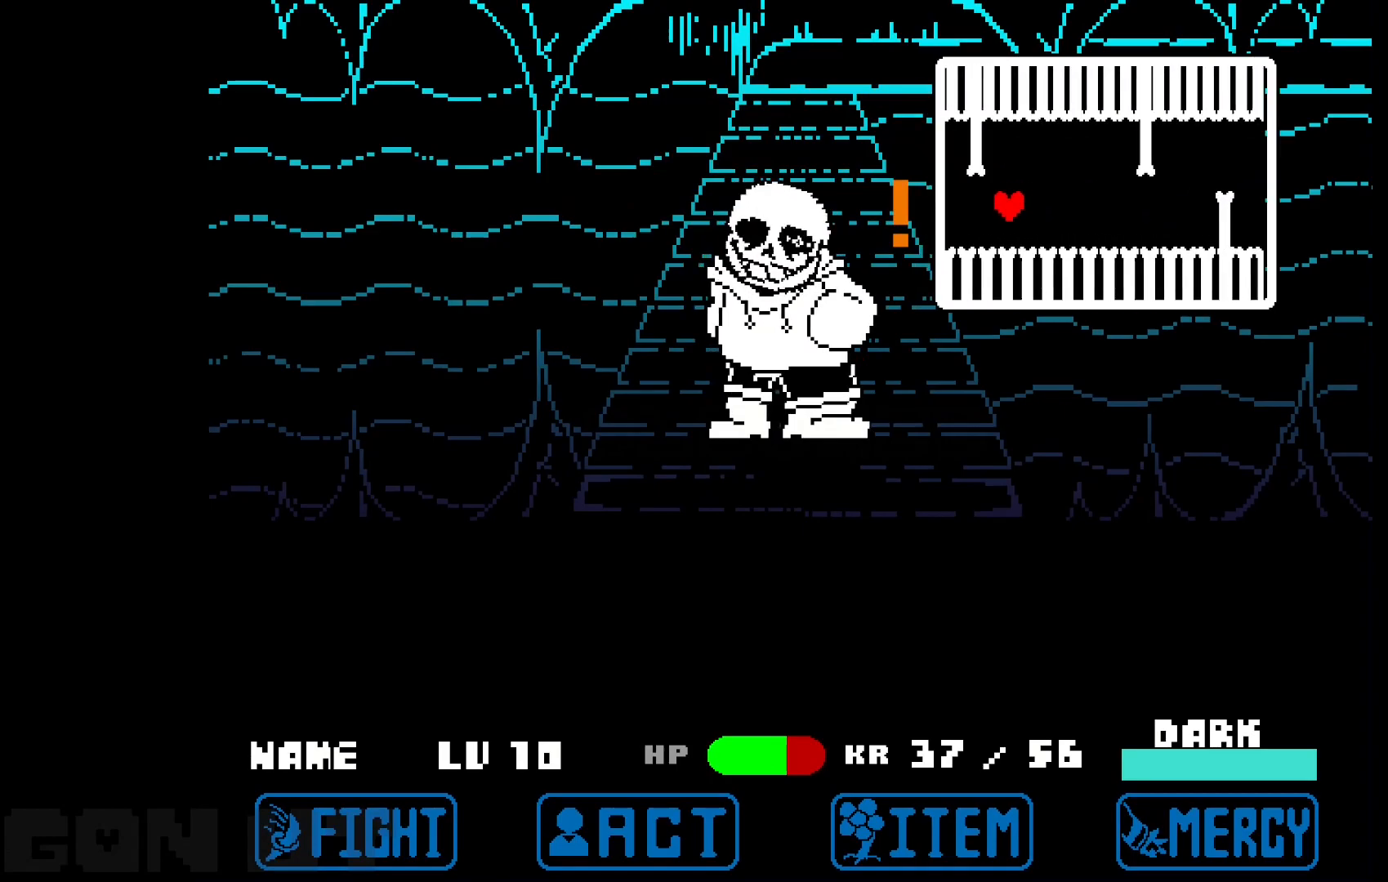
{"keys": ["right"], "events": [[17, "down", "up"], [17, "left", "down"], [17, "right", "up"], [167, "up", "down"], [250, "left", "up"], [250, "right", "down"], [333, "up", "up"]]}
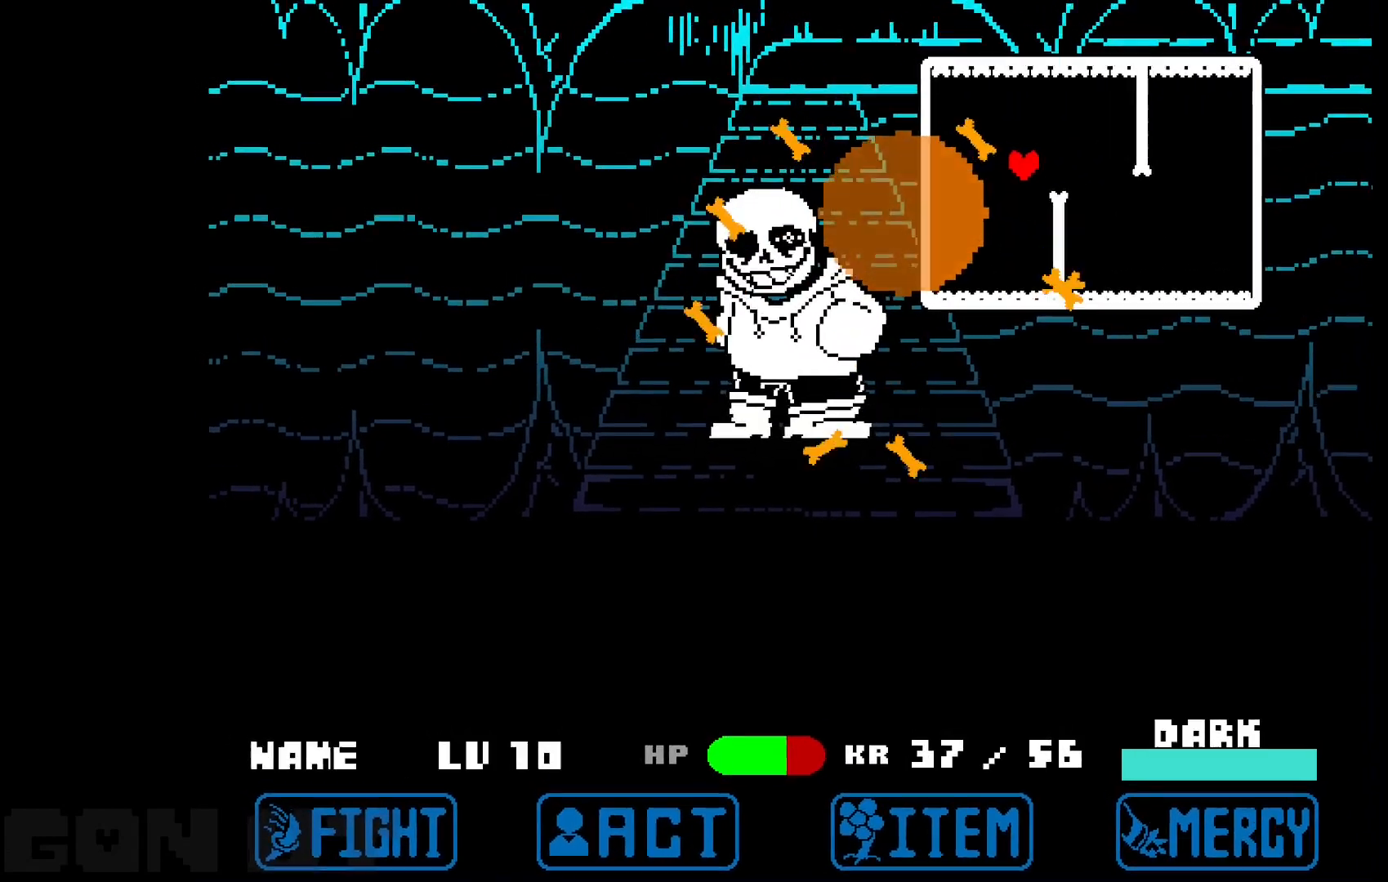
{"keys": ["left"], "events": [[133, "down", "down"], [217, "left", "down"], [267, "right", "up"], [317, "down", "up"]]}
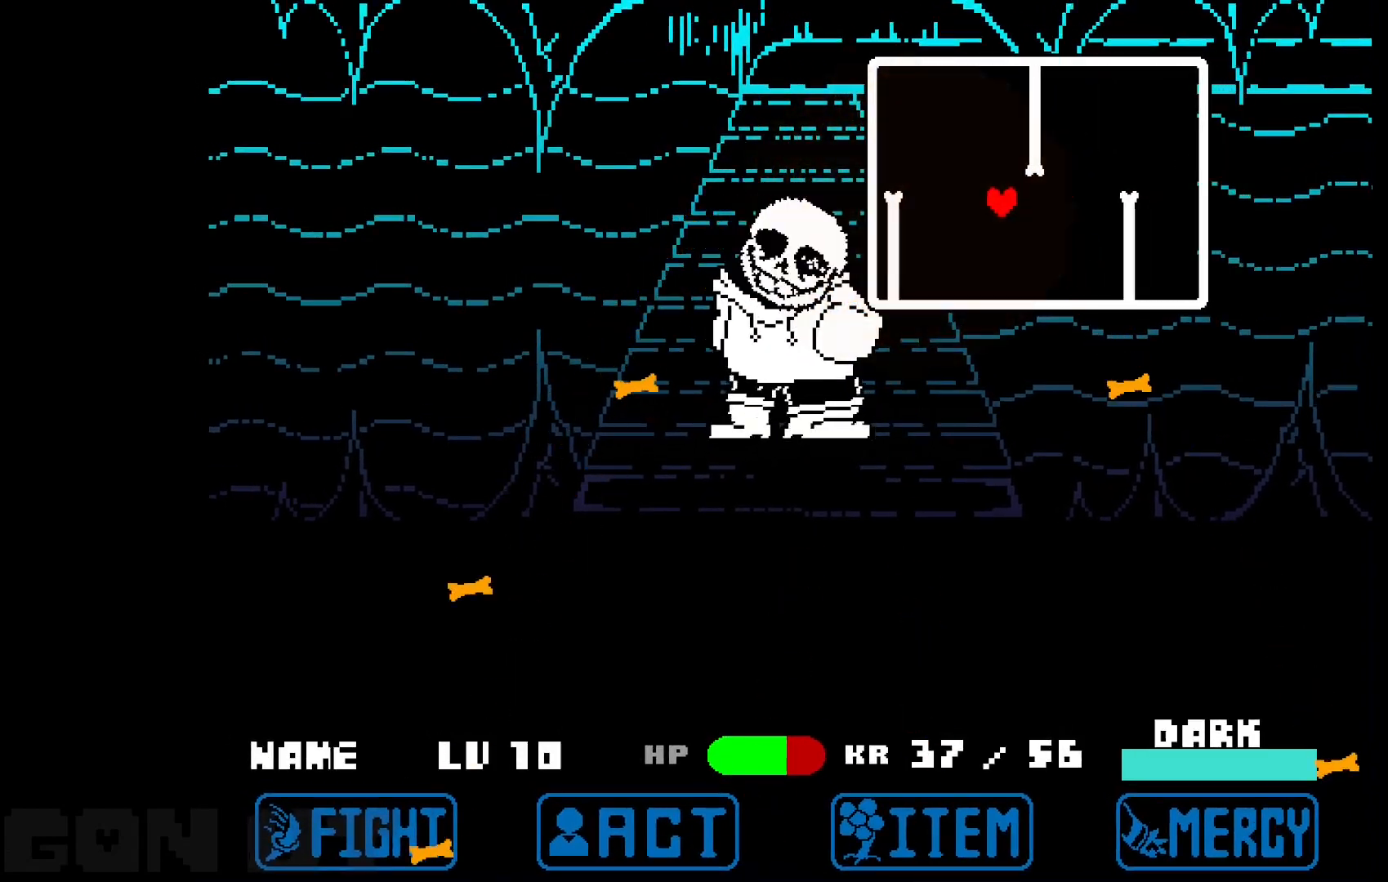
{"keys": ["down", "left"], "events": [[50, "up", "down"], [133, "left", "up"], [133, "right", "down"], [233, "up", "up"], [333, "down", "down"], [417, "left", "down"], [417, "right", "up"]]}